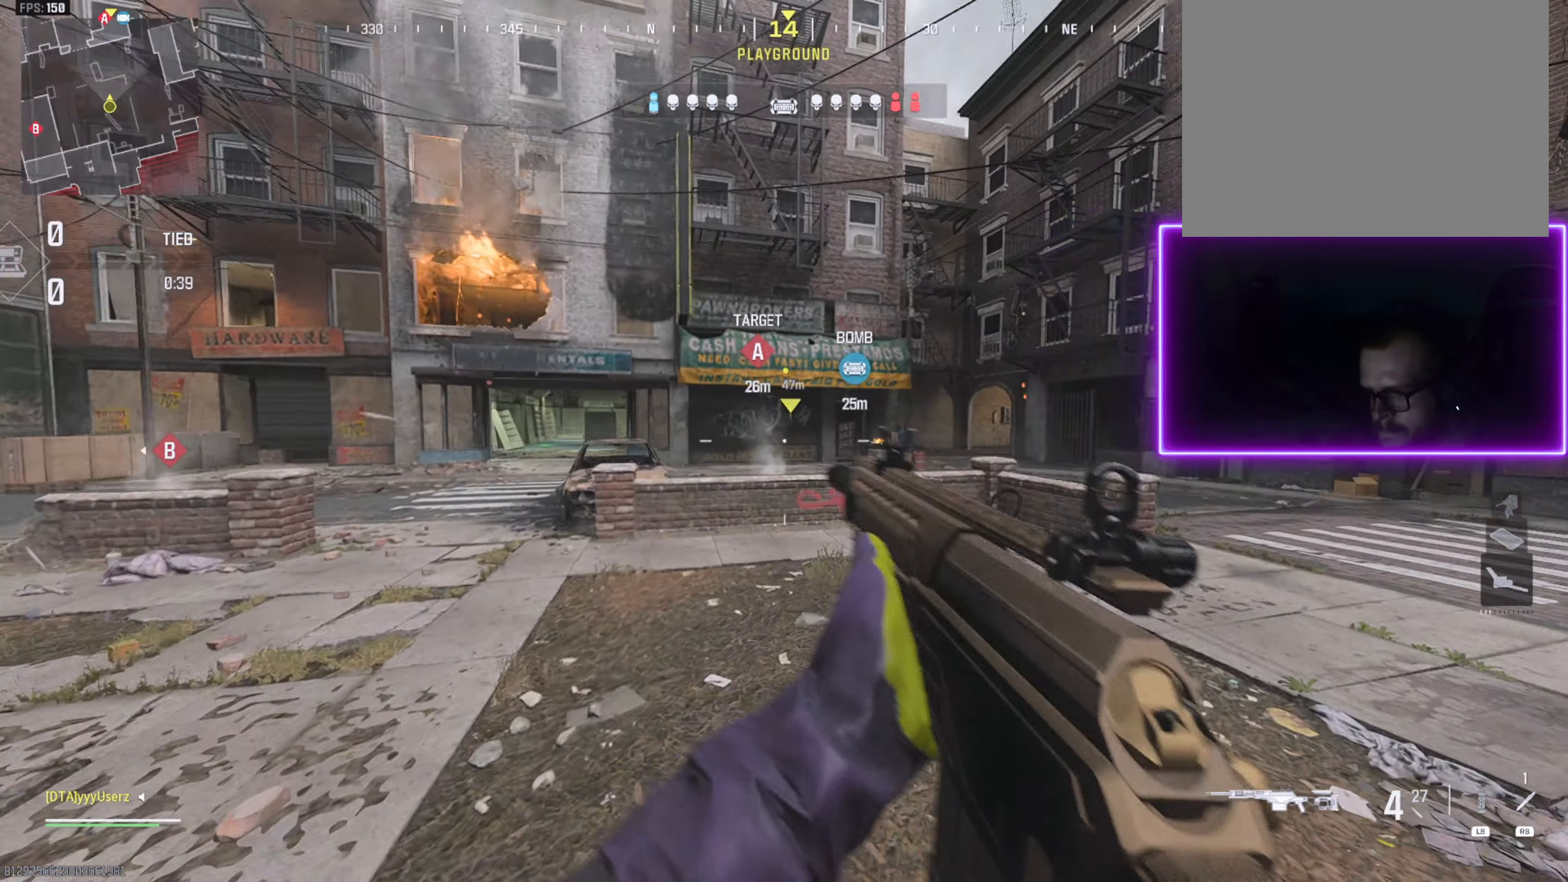
Gameplay with a controller (PlayStation layout); each line is a JSON object with the inputs held at the frame after it. "events" lists button and stick changes between this image and that frame as [ms after this image, input, new state], when the widget could be followed in between. Not read: START.
{"buttons": ["L3"], "left_stick": "up-right", "right_stick": "center", "events": [[16, "L3", "down"], [133, "L3", "up"], [150, "right_stick", "center"], [216, "L3", "down"], [300, "L3", "up"], [383, "L3", "down"]]}
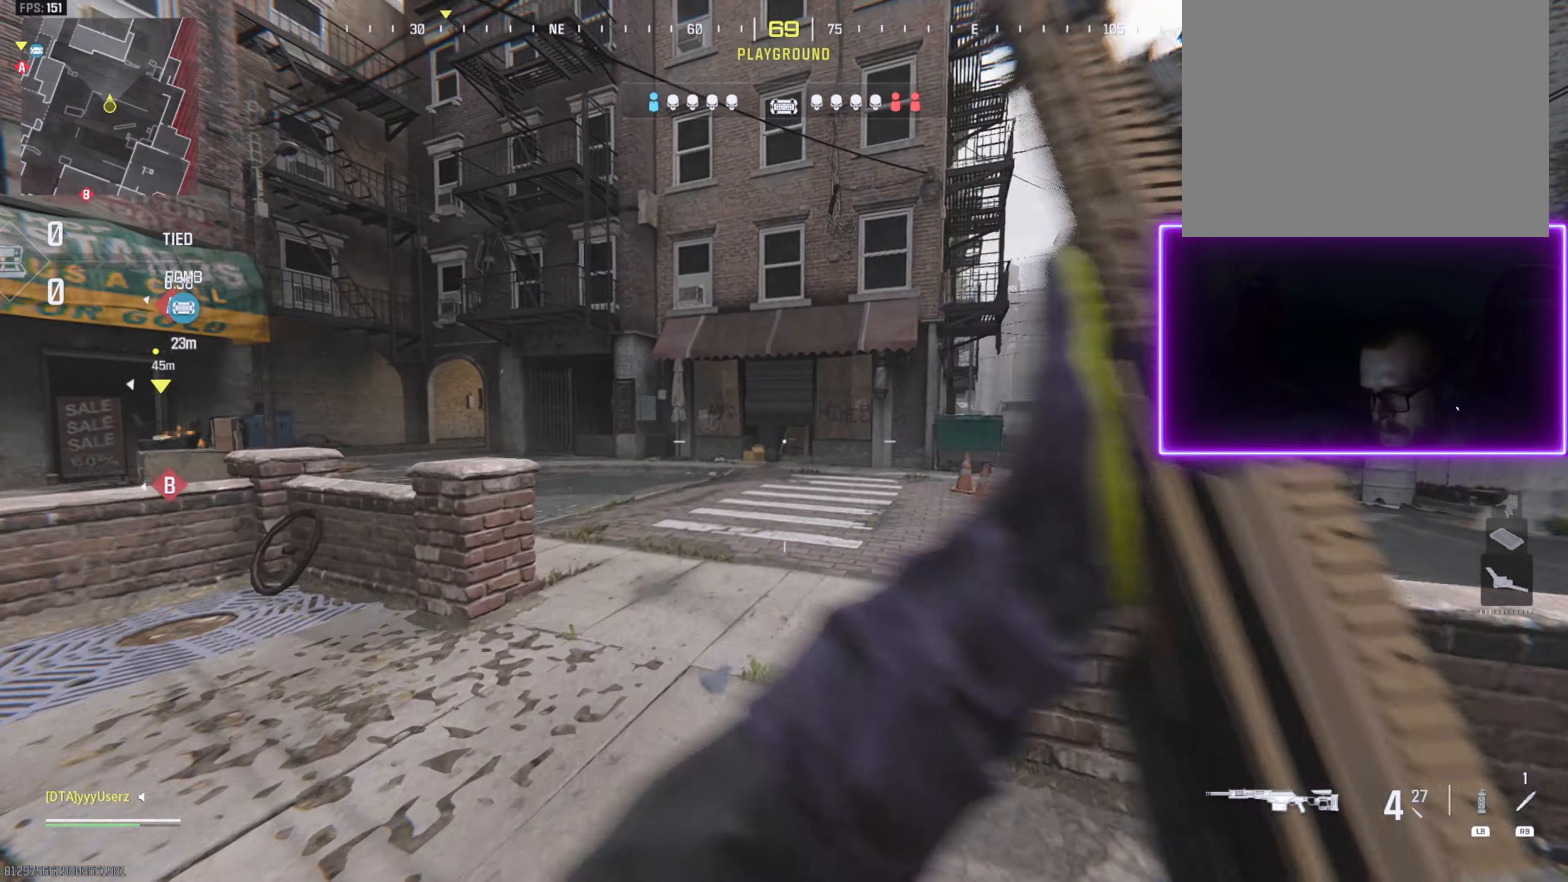
{"buttons": [], "left_stick": "up-right", "right_stick": "center", "events": [[16, "right_stick", "left"], [200, "CROSS", "down"], [266, "L3", "up"], [266, "right_stick", "center"], [316, "CROSS", "up"]]}
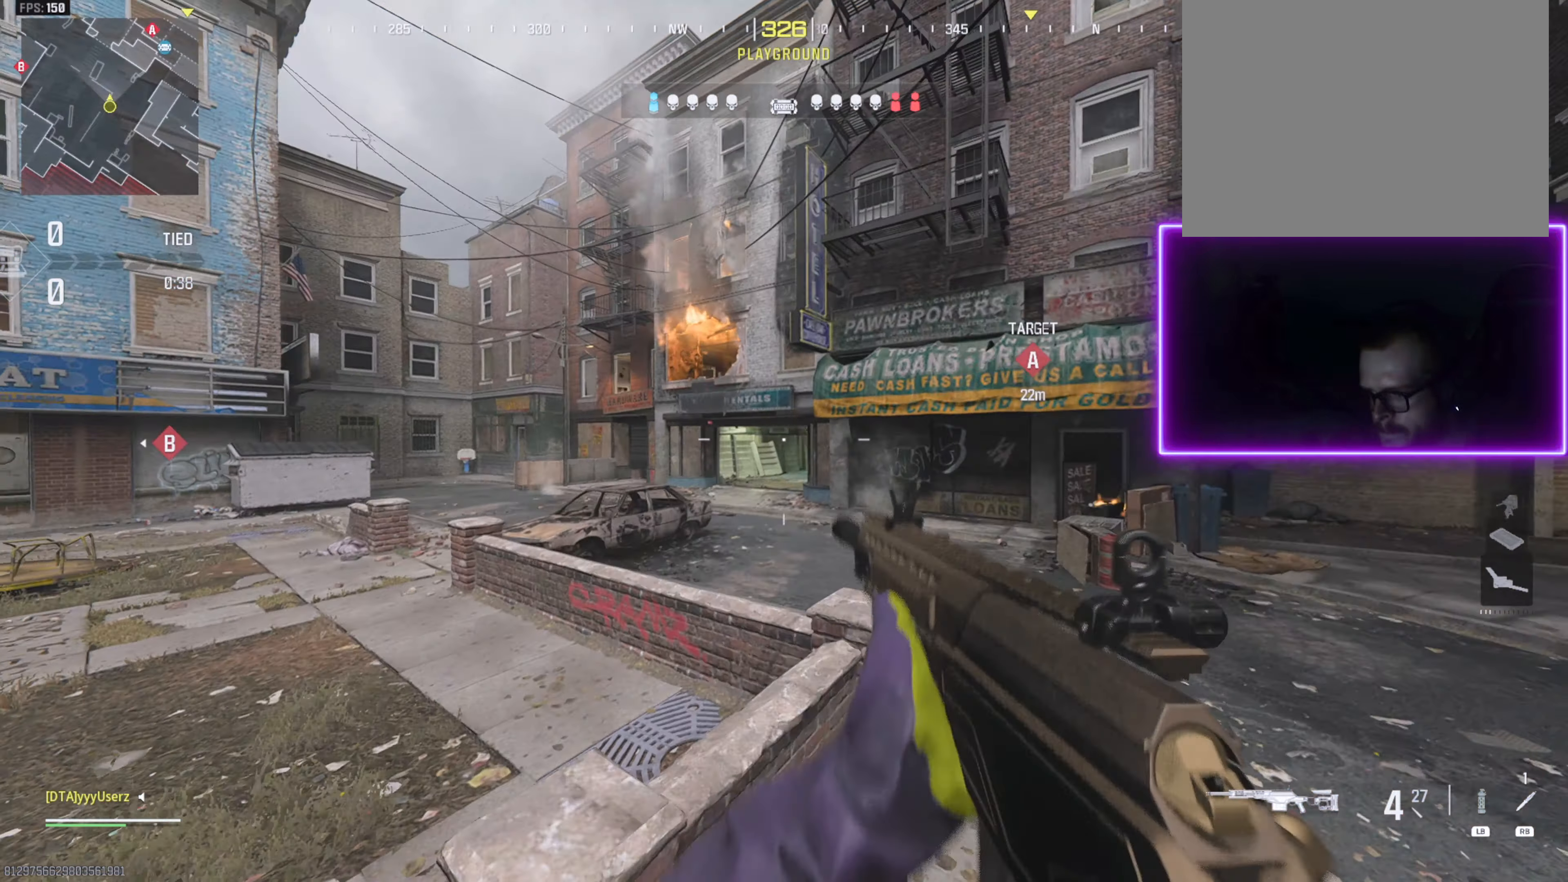
{"buttons": ["L3"], "left_stick": "up-right", "right_stick": "center", "events": [[250, "L3", "down"], [283, "right_stick", "right"], [383, "L3", "up"], [416, "right_stick", "center"], [450, "L3", "down"]]}
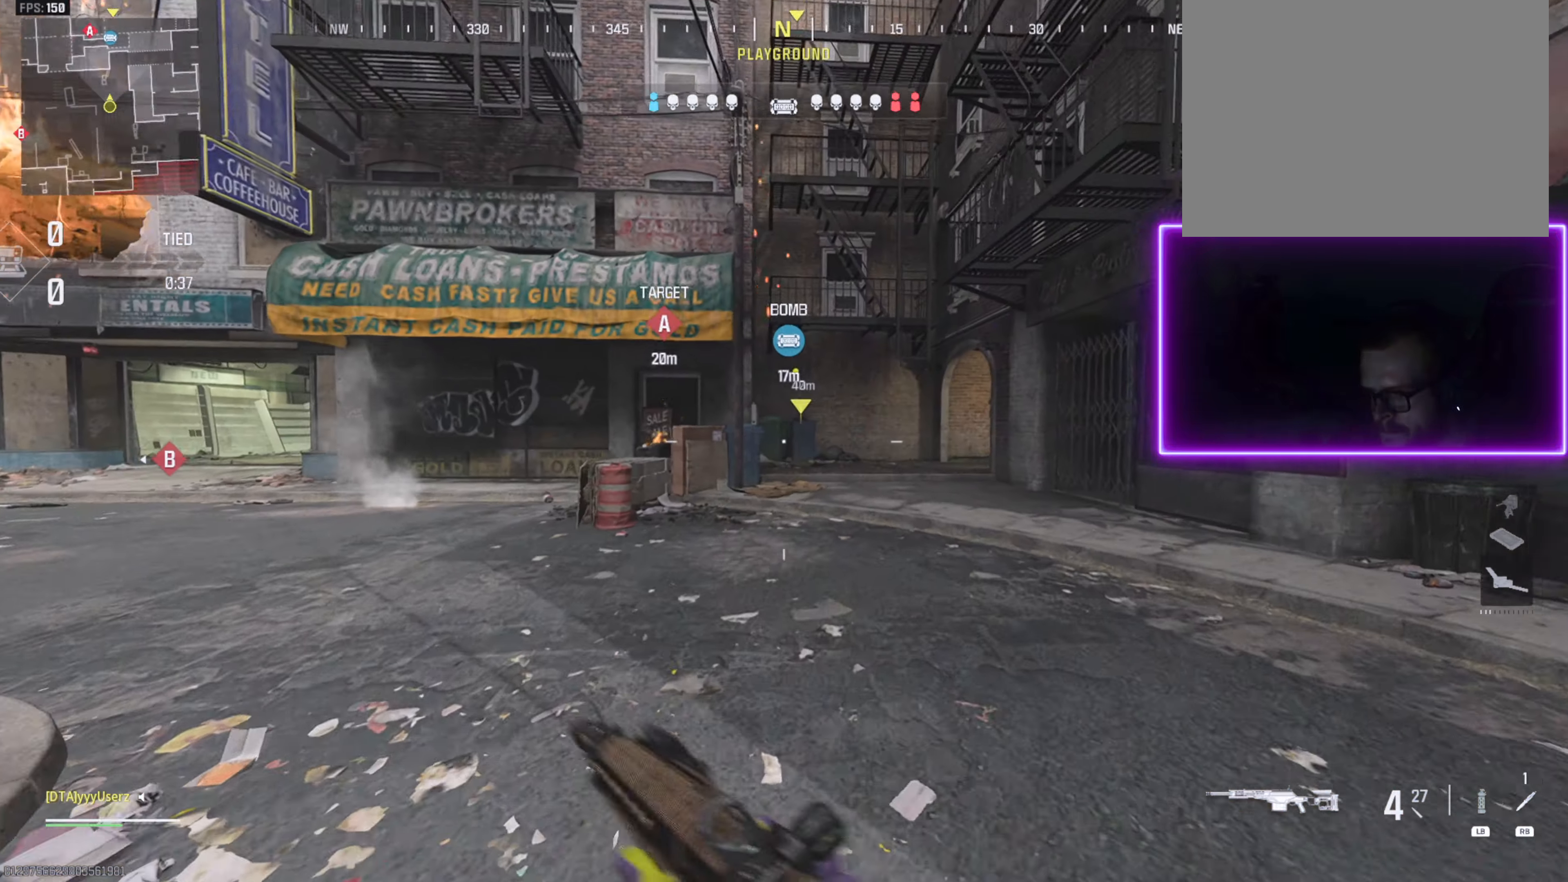
{"buttons": [], "left_stick": "up-right", "right_stick": "center", "events": [[116, "R3", "down"], [200, "R3", "up"], [283, "right_stick", "left"], [350, "L3", "up"], [450, "right_stick", "center"]]}
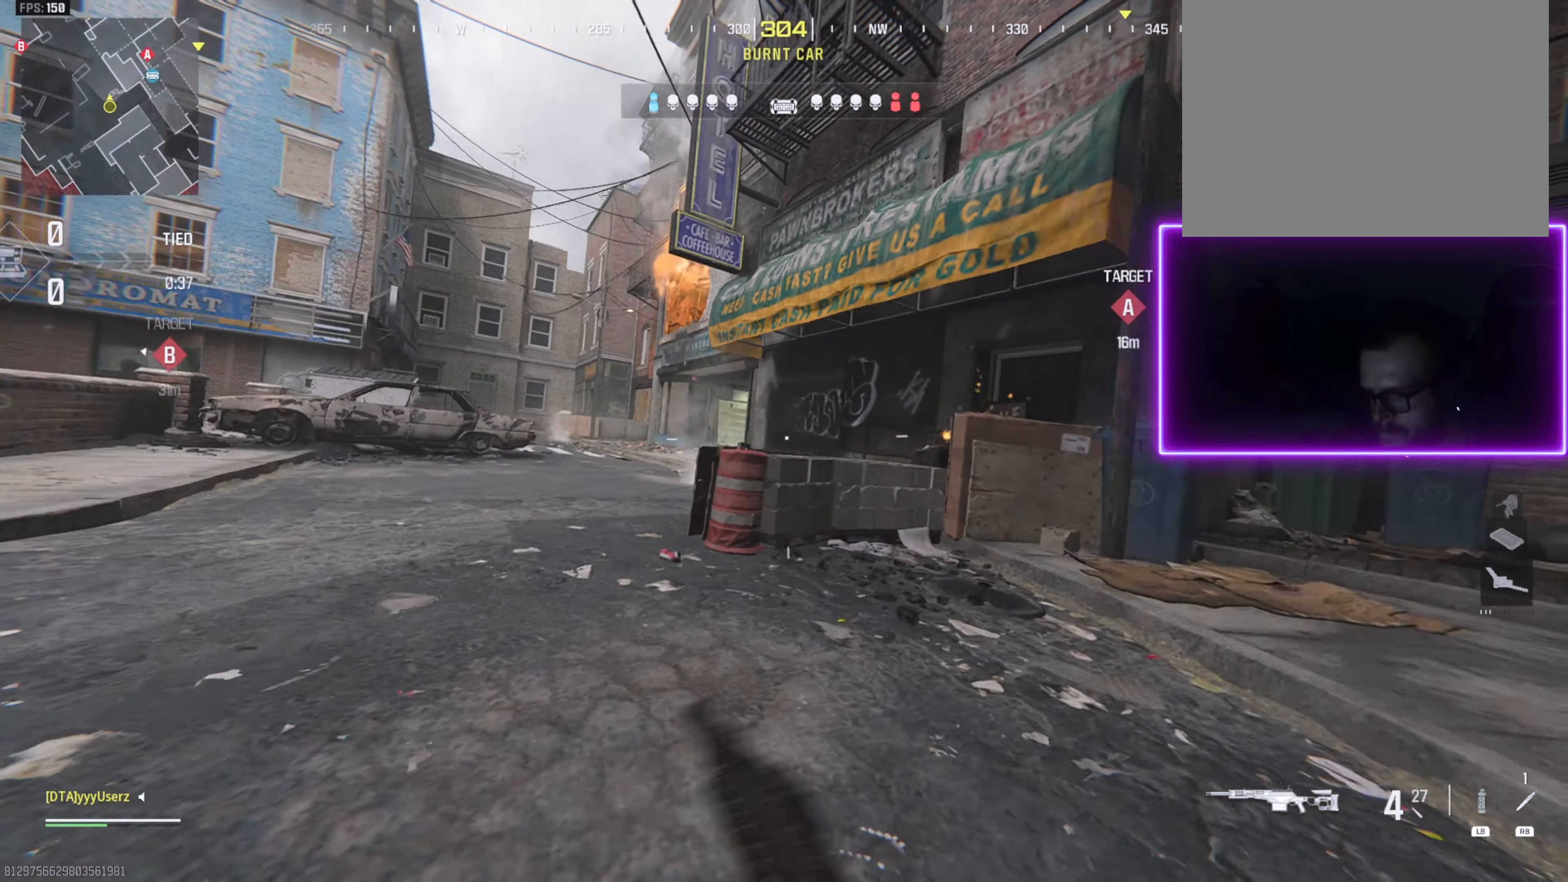
{"buttons": [], "left_stick": "up-right", "right_stick": "center", "events": [[250, "right_stick", "right"], [333, "L3", "down"], [433, "L3", "up"], [466, "right_stick", "center"]]}
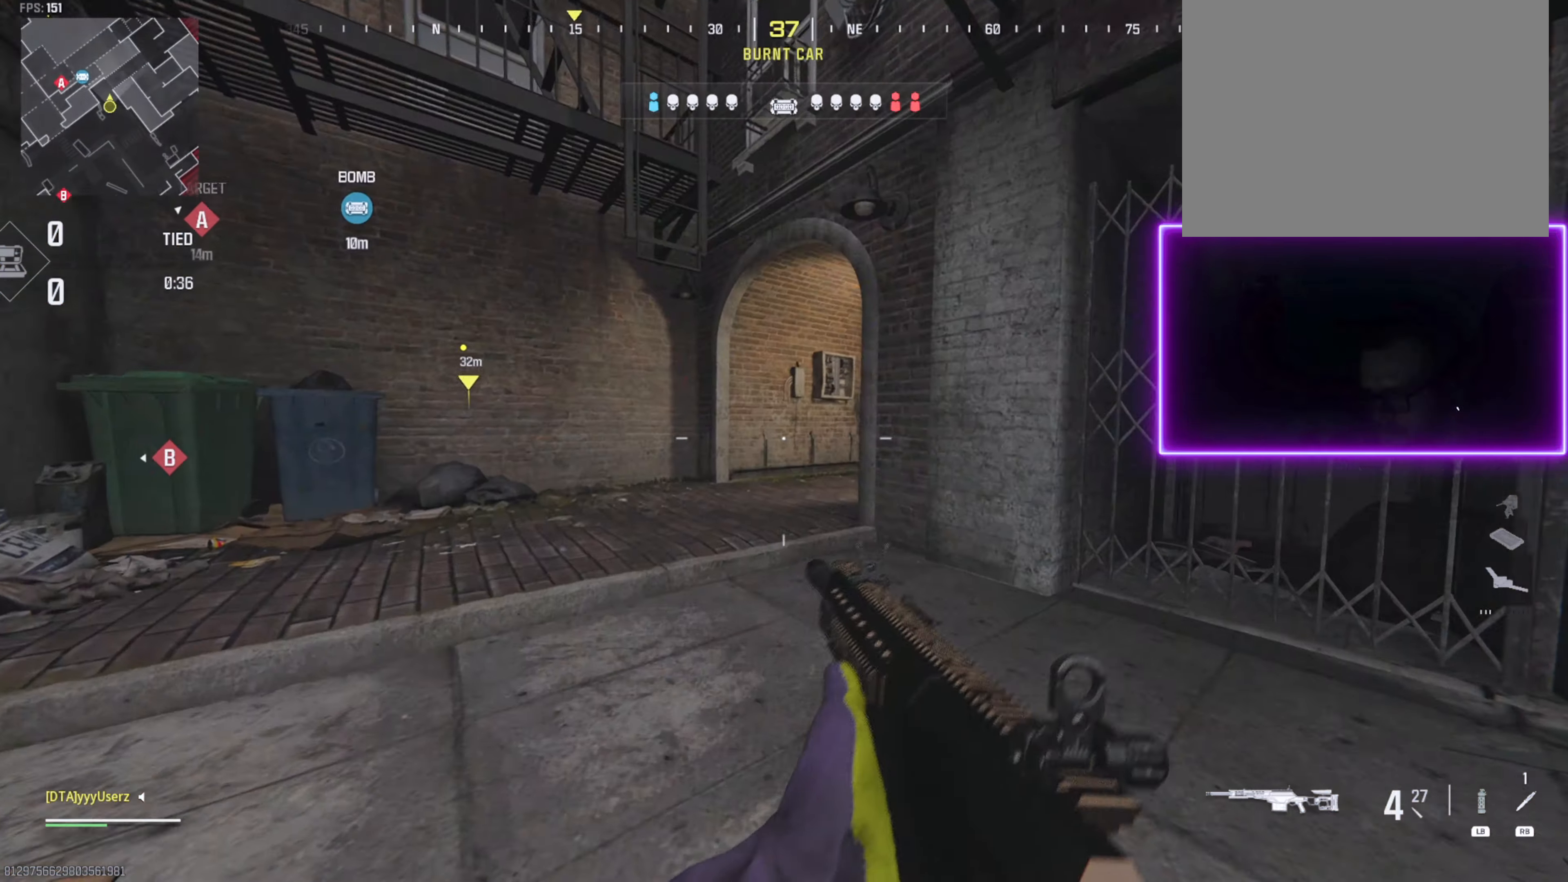
{"buttons": [], "left_stick": "up", "right_stick": "right", "events": [[16, "L3", "down"], [100, "left_stick", "up"], [133, "L3", "up"], [216, "right_stick", "left"], [233, "L3", "down"], [350, "right_stick", "center"], [400, "right_stick", "right"], [483, "L3", "up"]]}
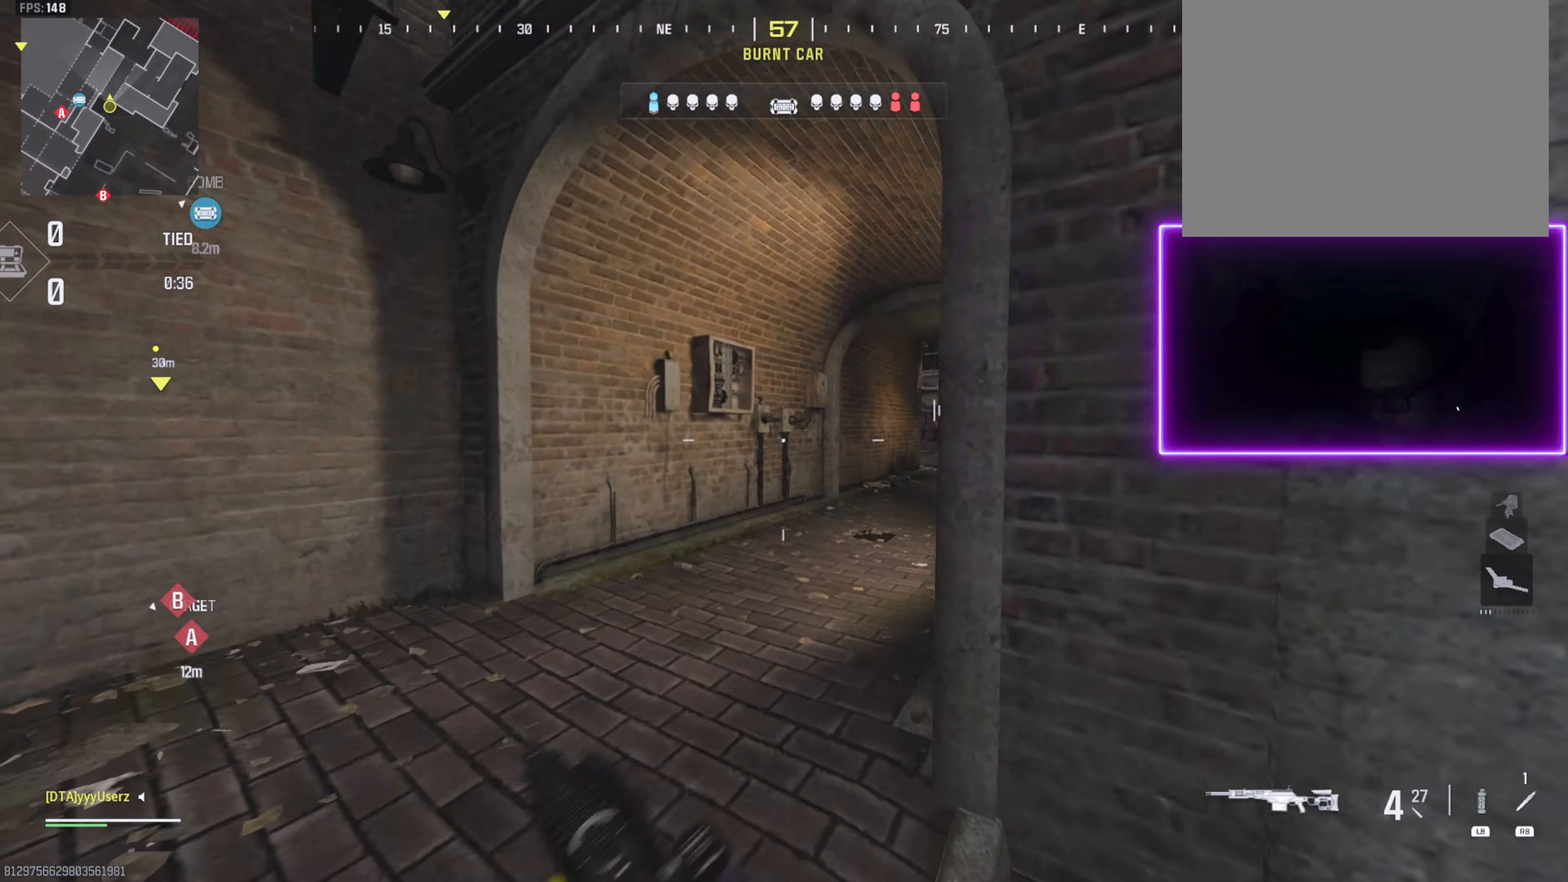
{"buttons": ["L2"], "left_stick": "up", "right_stick": "right", "events": [[66, "right_stick", "center"], [116, "CROSS", "down"], [150, "right_stick", "right"], [166, "L2", "down"], [233, "CROSS", "up"], [350, "right_stick", "center"], [416, "right_stick", "right"]]}
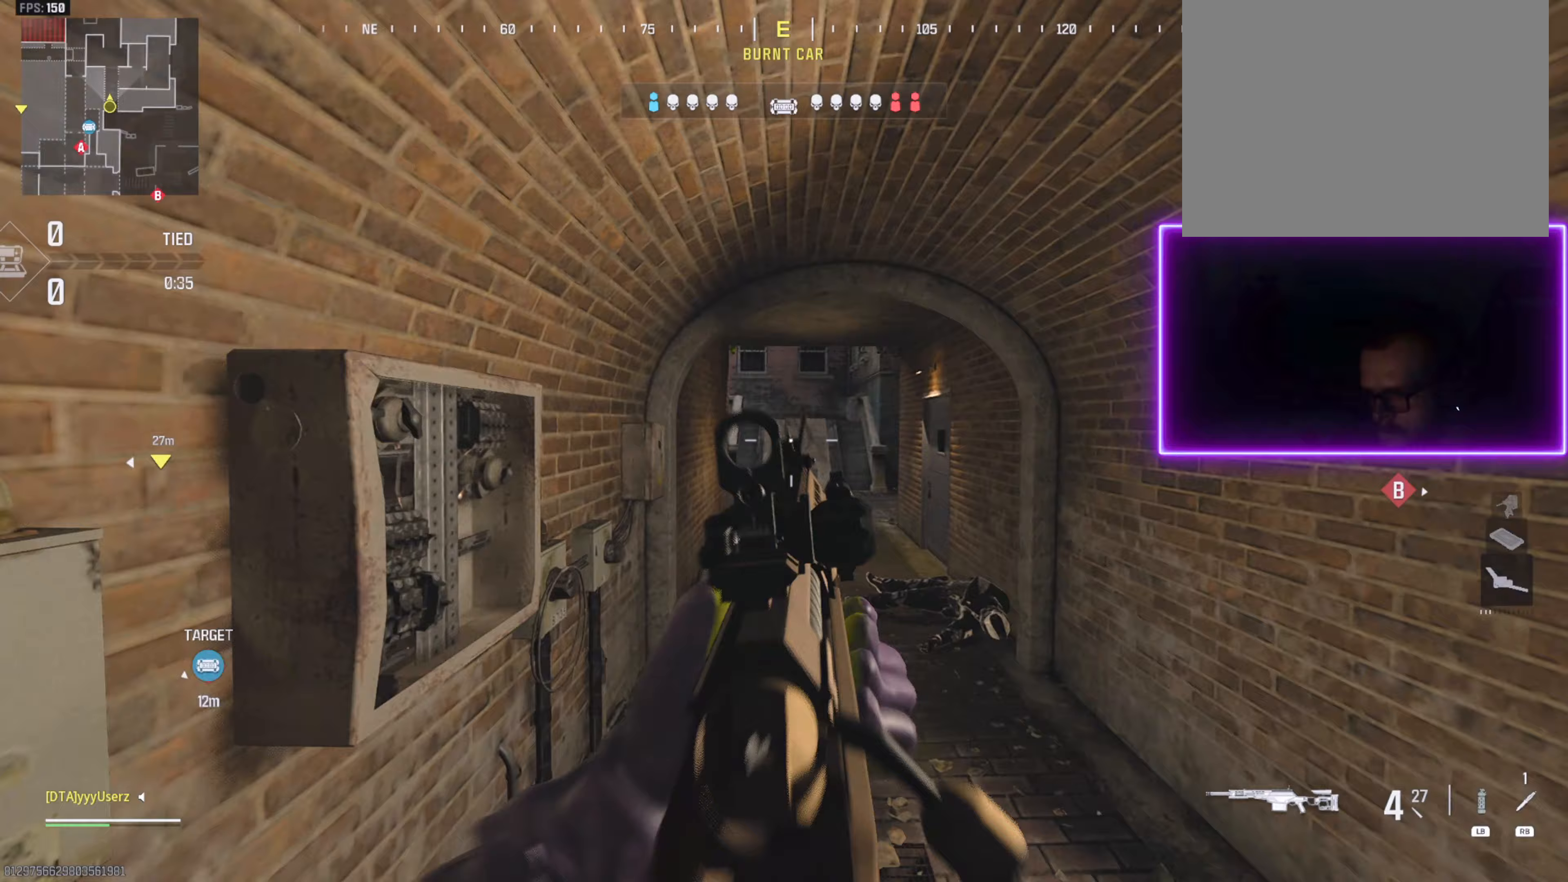
{"buttons": [], "left_stick": "up", "right_stick": "right", "events": [[67, "L2", "up"], [150, "L3", "down"], [217, "right_stick", "center"], [250, "L3", "up"], [333, "L3", "down"], [333, "right_stick", "right"], [450, "L3", "up"]]}
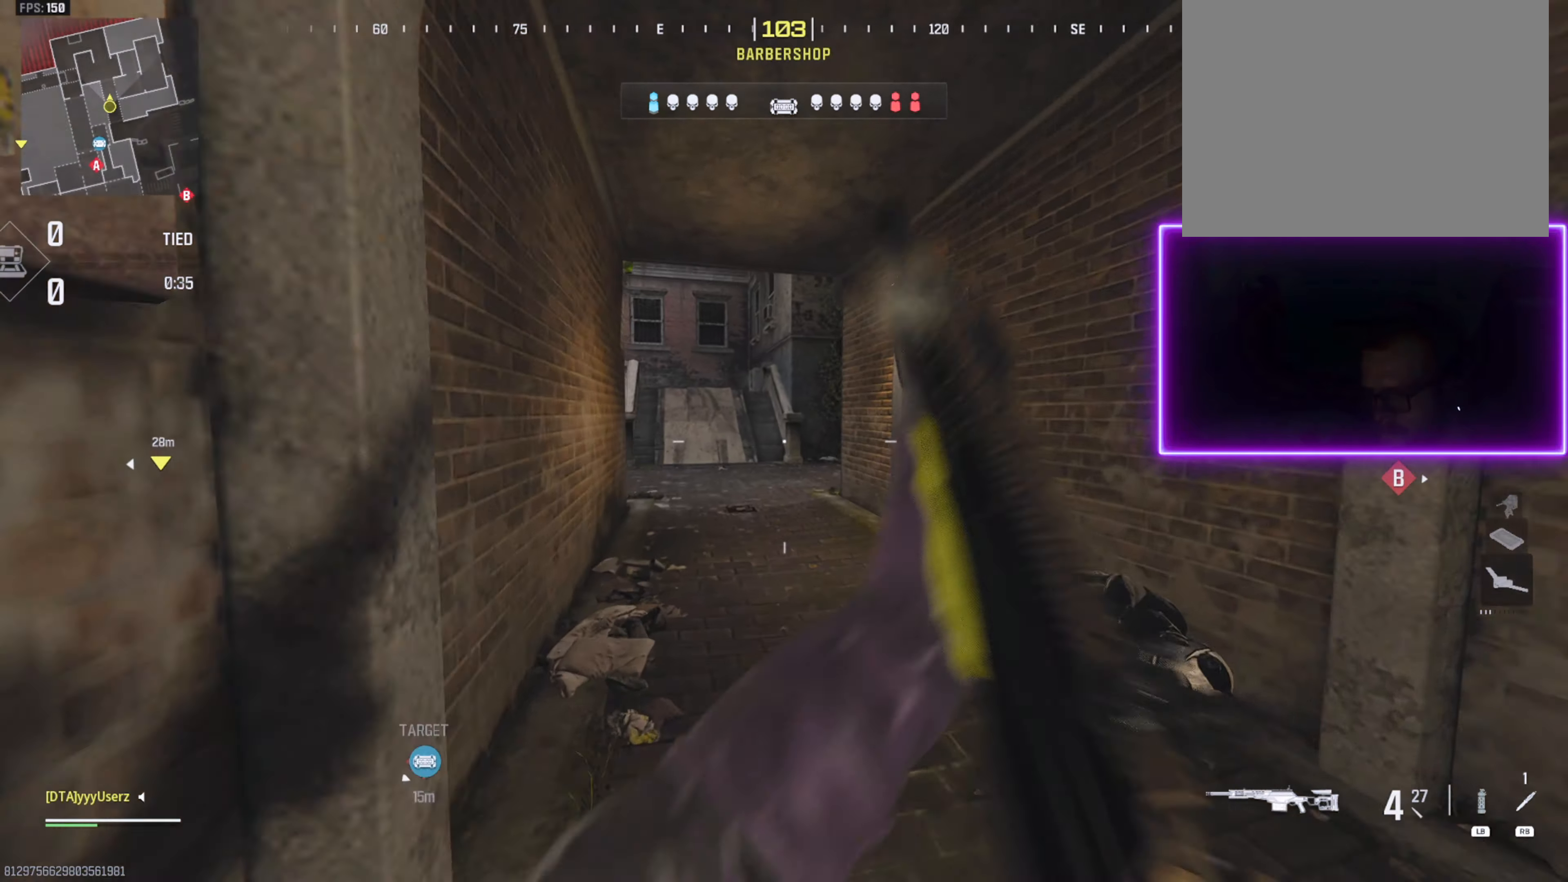
{"buttons": ["CROSS", "L3"], "left_stick": "up-right", "right_stick": "up-right", "events": [[17, "right_stick", "center"], [50, "R3", "down"], [133, "R3", "up"], [233, "right_stick", "right"], [383, "right_stick", "center"], [417, "left_stick", "up-right"], [450, "L3", "down"], [450, "right_stick", "up-right"], [467, "CROSS", "down"]]}
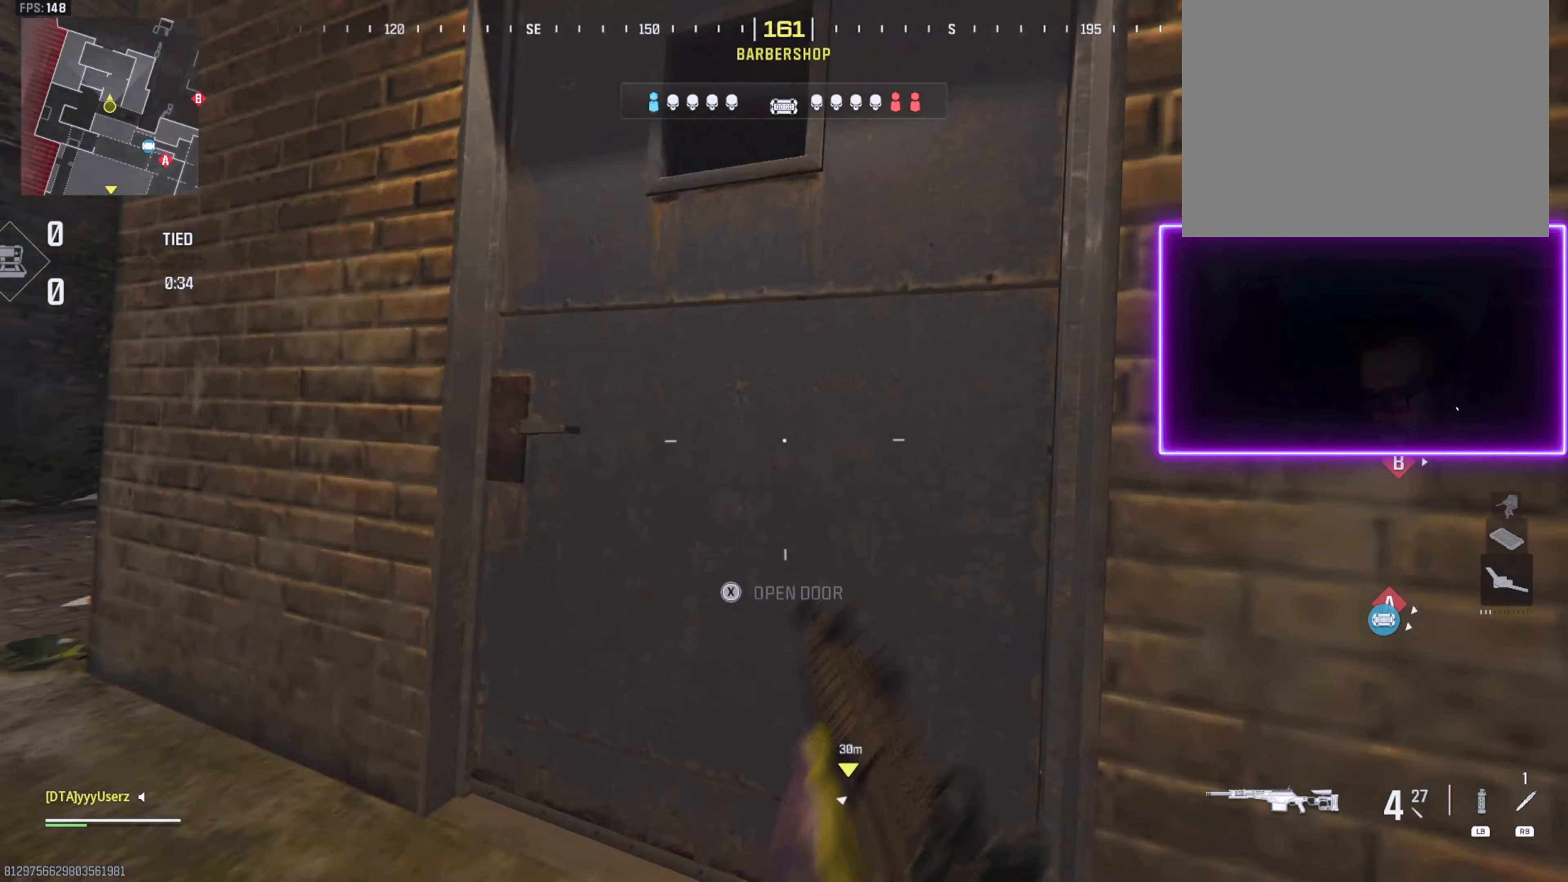
{"buttons": [], "left_stick": "up-right", "right_stick": "right", "events": [[17, "right_stick", "right"], [67, "L3", "up"], [83, "CROSS", "up"], [117, "right_stick", "center"], [150, "L3", "down"], [183, "right_stick", "left"], [250, "L3", "up"], [317, "L3", "down"], [433, "L3", "up"], [500, "right_stick", "right"]]}
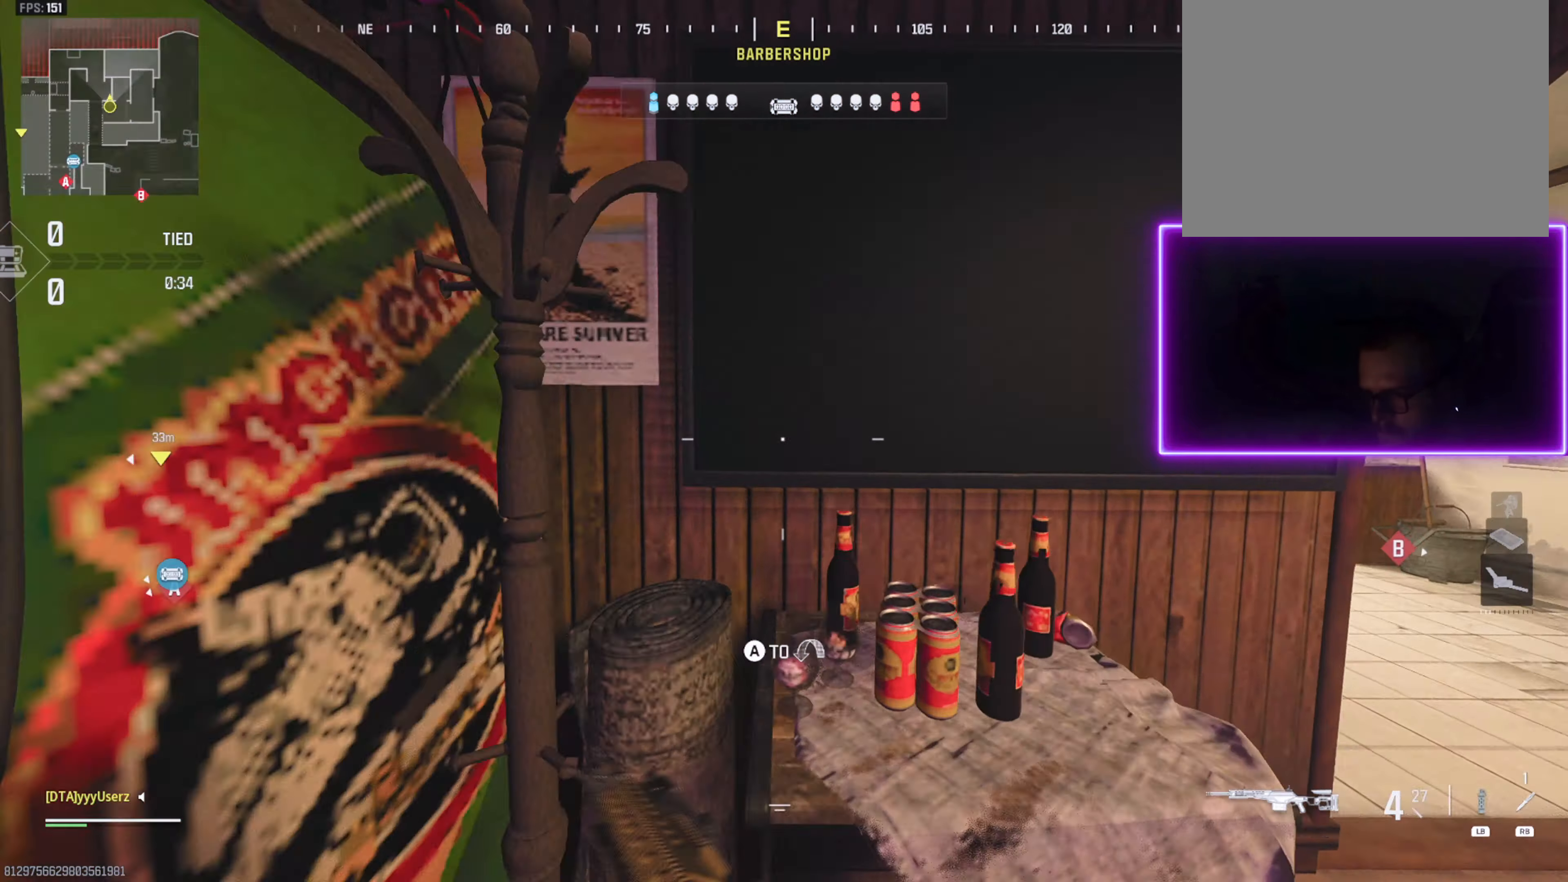
{"buttons": [], "left_stick": "up-right", "right_stick": "left", "events": [[100, "L3", "down"], [150, "right_stick", "center"], [217, "L3", "up"], [250, "right_stick", "left"], [300, "L3", "down"], [417, "L3", "up"]]}
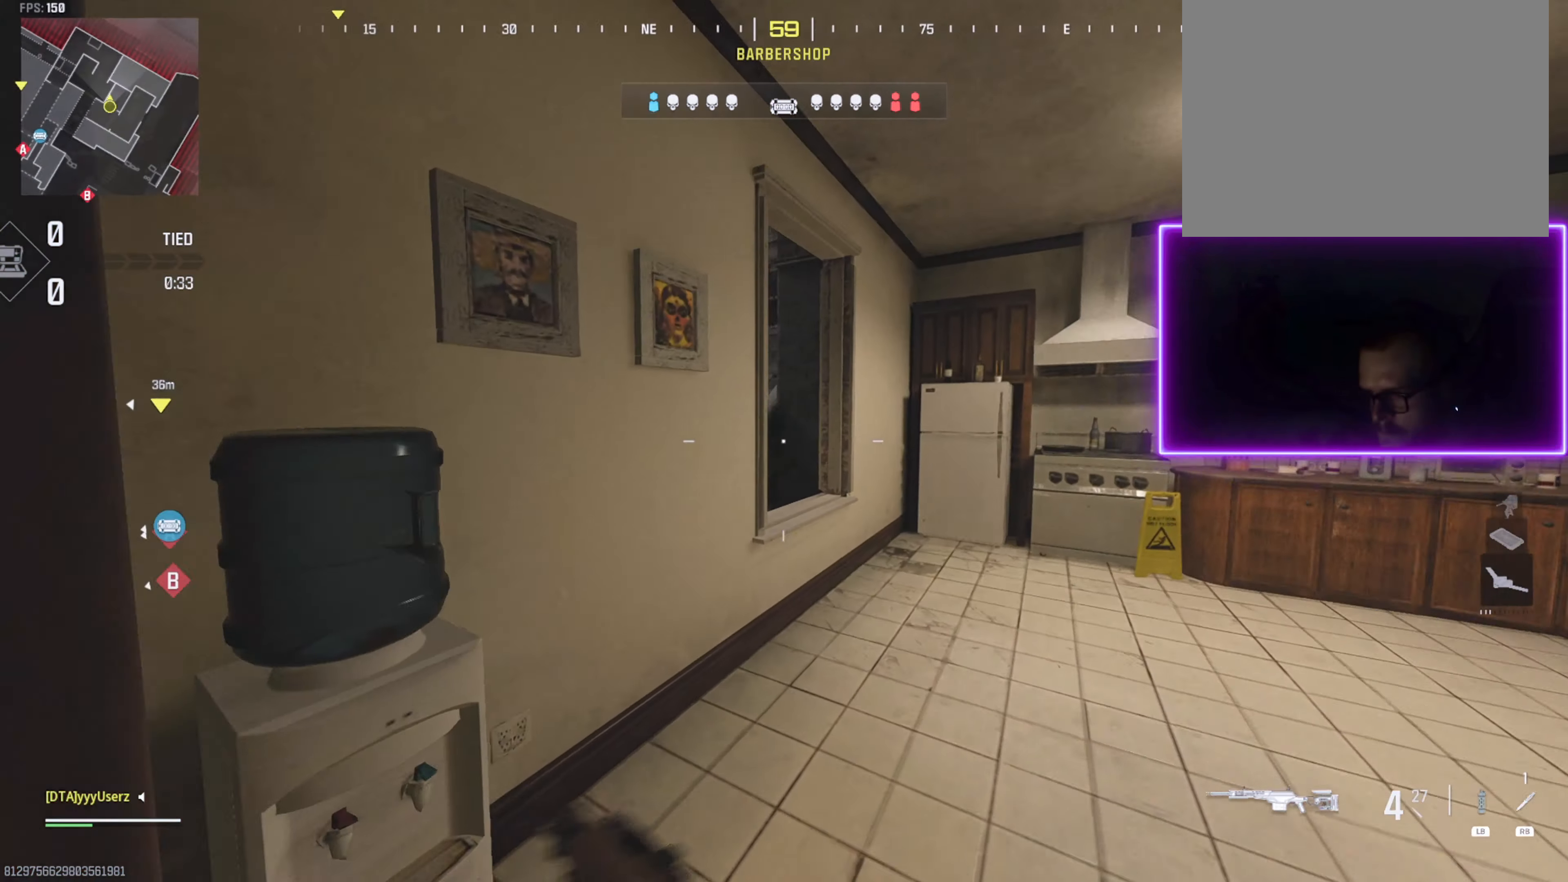
{"buttons": ["L2"], "left_stick": "up", "right_stick": "left", "events": [[117, "right_stick", "center"], [200, "L2", "down"], [217, "right_stick", "left"], [317, "left_stick", "right"], [500, "left_stick", "up"]]}
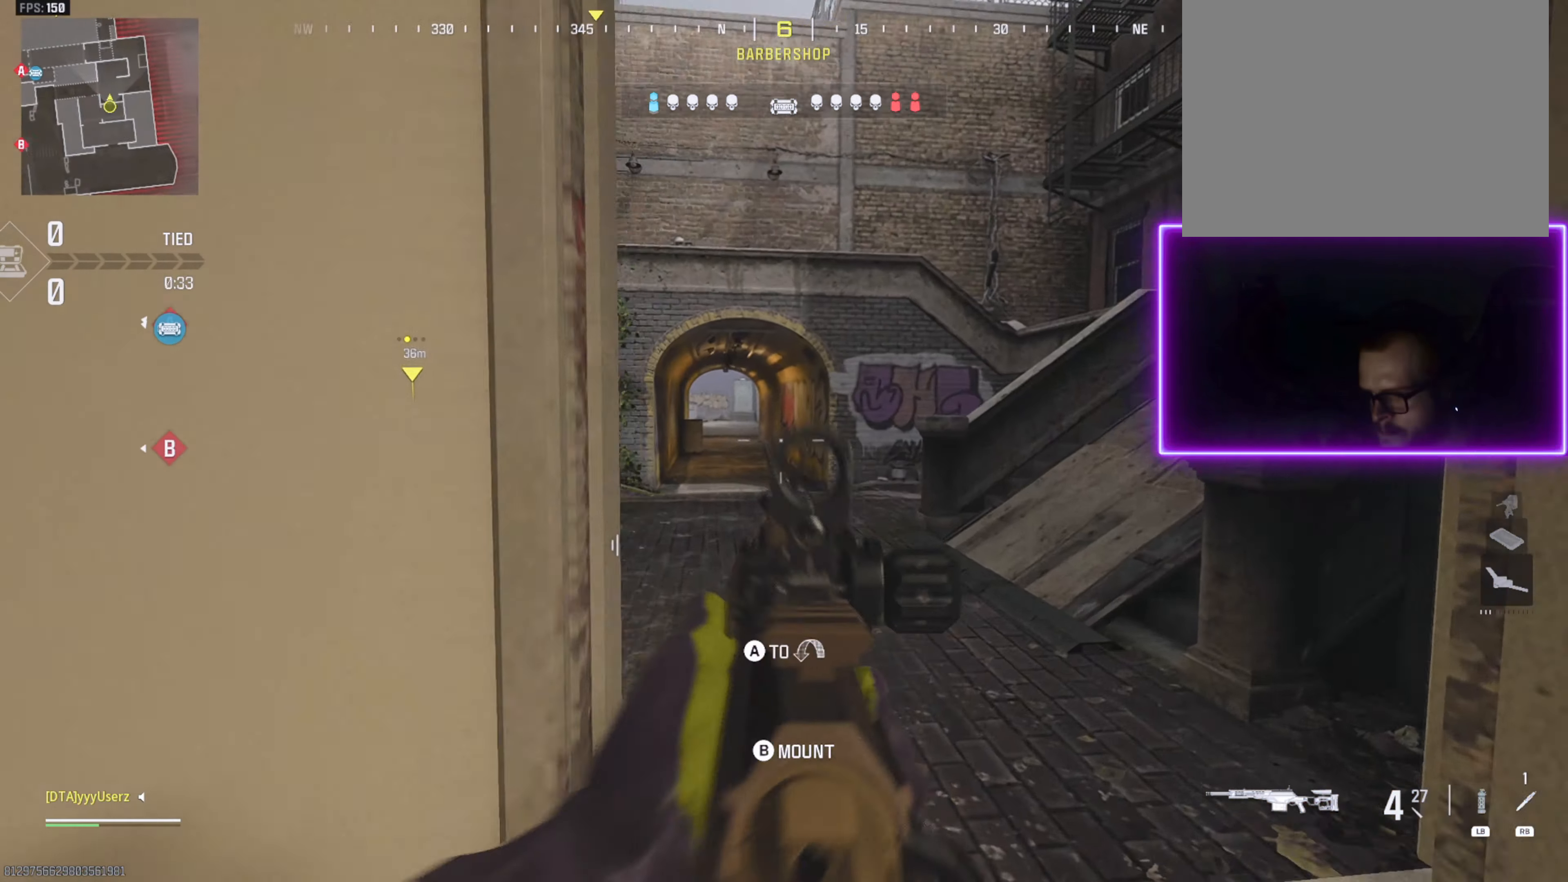
{"buttons": ["L3"], "left_stick": "up", "right_stick": "right", "events": [[117, "CROSS", "down"], [167, "L2", "up"], [183, "right_stick", "center"], [250, "CROSS", "up"], [267, "L3", "down"], [367, "L3", "up"], [467, "right_stick", "right"], [483, "L3", "down"]]}
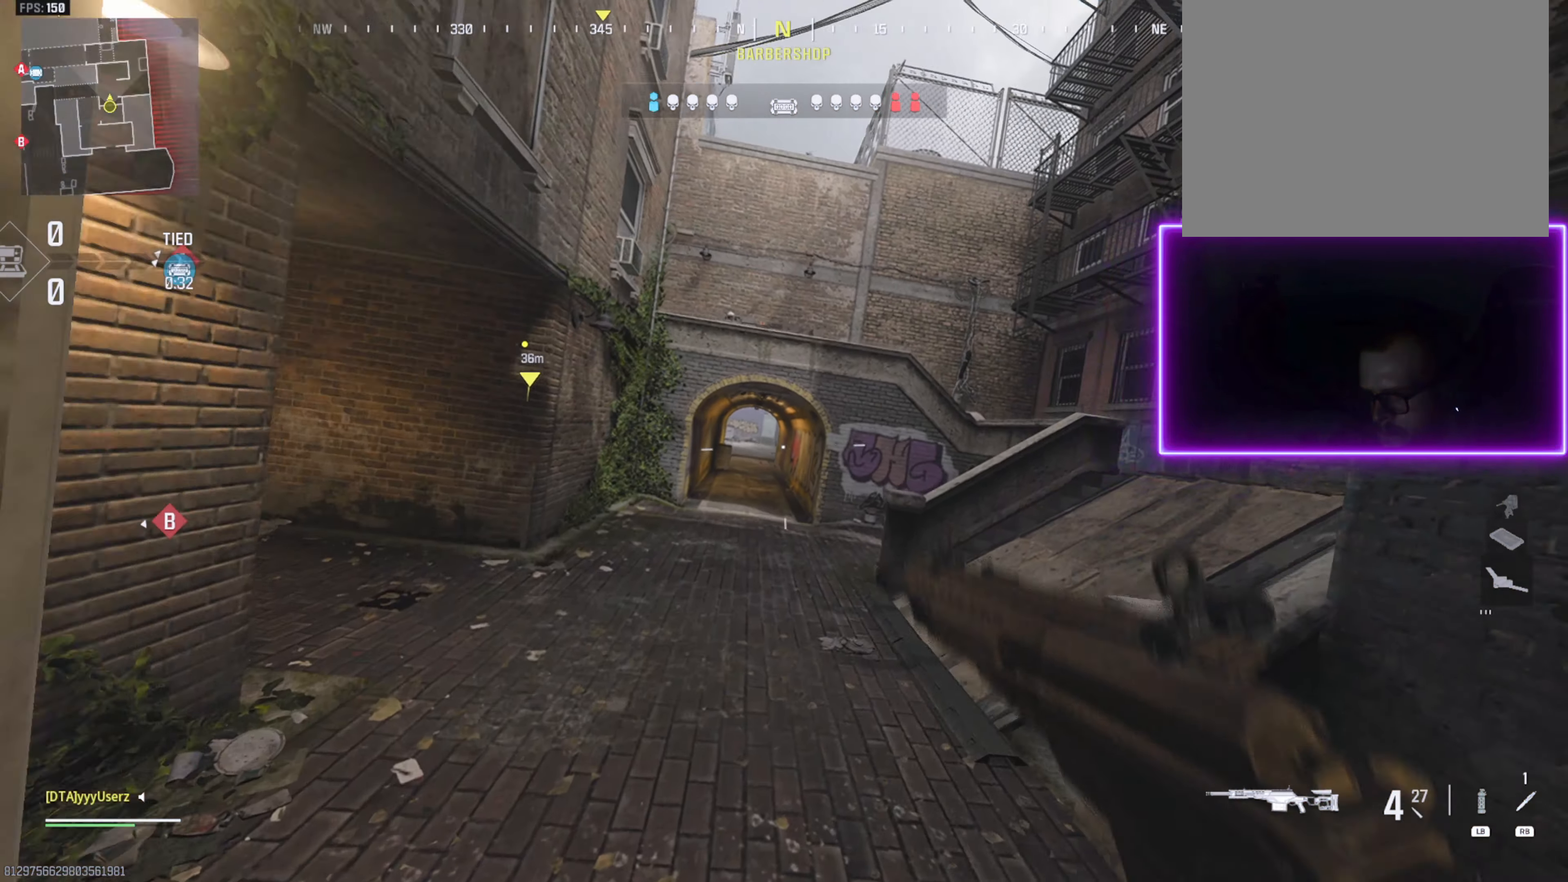
{"buttons": [], "left_stick": "right", "right_stick": "center", "events": [[67, "right_stick", "center"], [83, "L3", "up"], [167, "L3", "down"], [167, "left_stick", "up-right"], [267, "right_stick", "left"], [300, "L3", "up"], [333, "CROSS", "down"], [383, "left_stick", "right"], [400, "right_stick", "center"], [467, "CROSS", "up"]]}
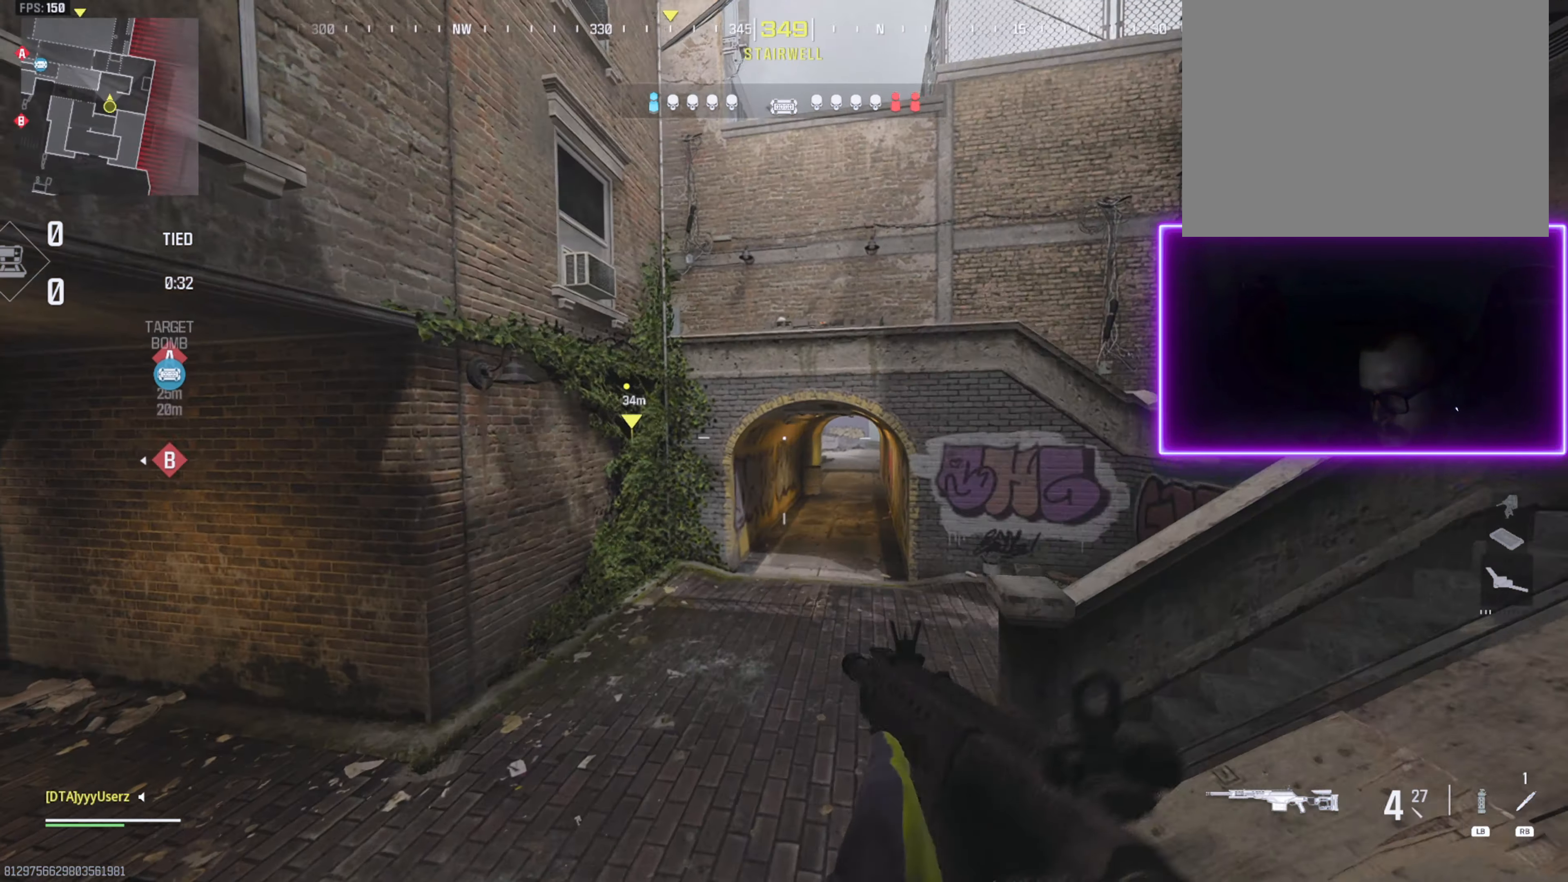
{"buttons": [], "left_stick": "up-right", "right_stick": "center", "events": [[200, "right_stick", "right"], [283, "left_stick", "up-right"], [350, "L3", "down"], [383, "right_stick", "center"], [450, "L3", "up"]]}
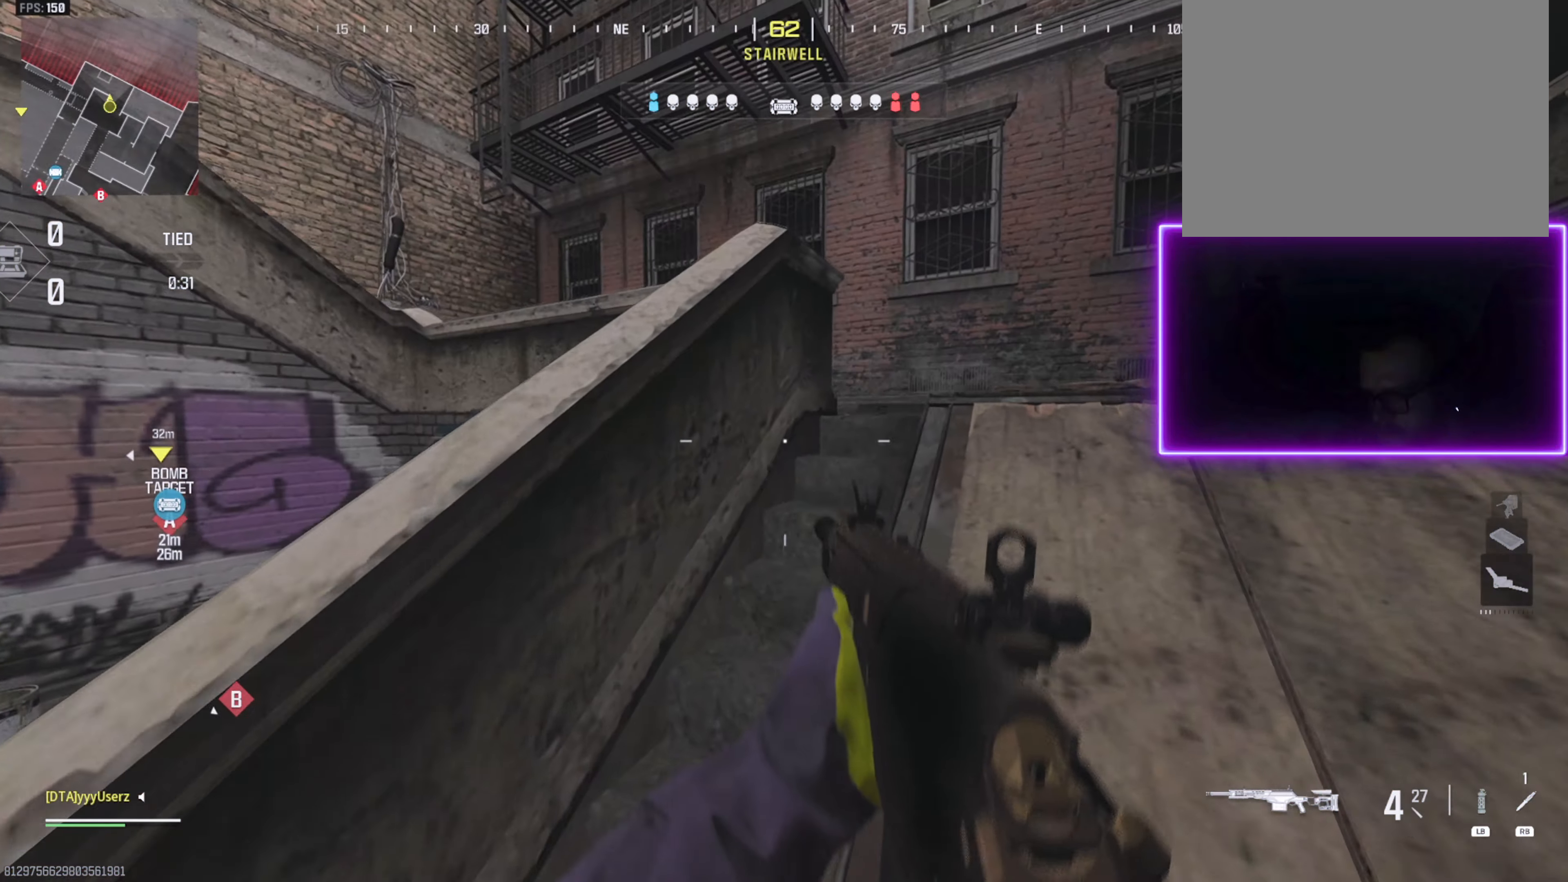
{"buttons": ["L3"], "left_stick": "up-right", "right_stick": "left", "events": [[50, "L3", "down"], [100, "right_stick", "right"], [133, "L3", "up"], [150, "right_stick", "center"], [233, "L3", "down"], [333, "L3", "up"], [417, "L3", "down"], [433, "right_stick", "left"]]}
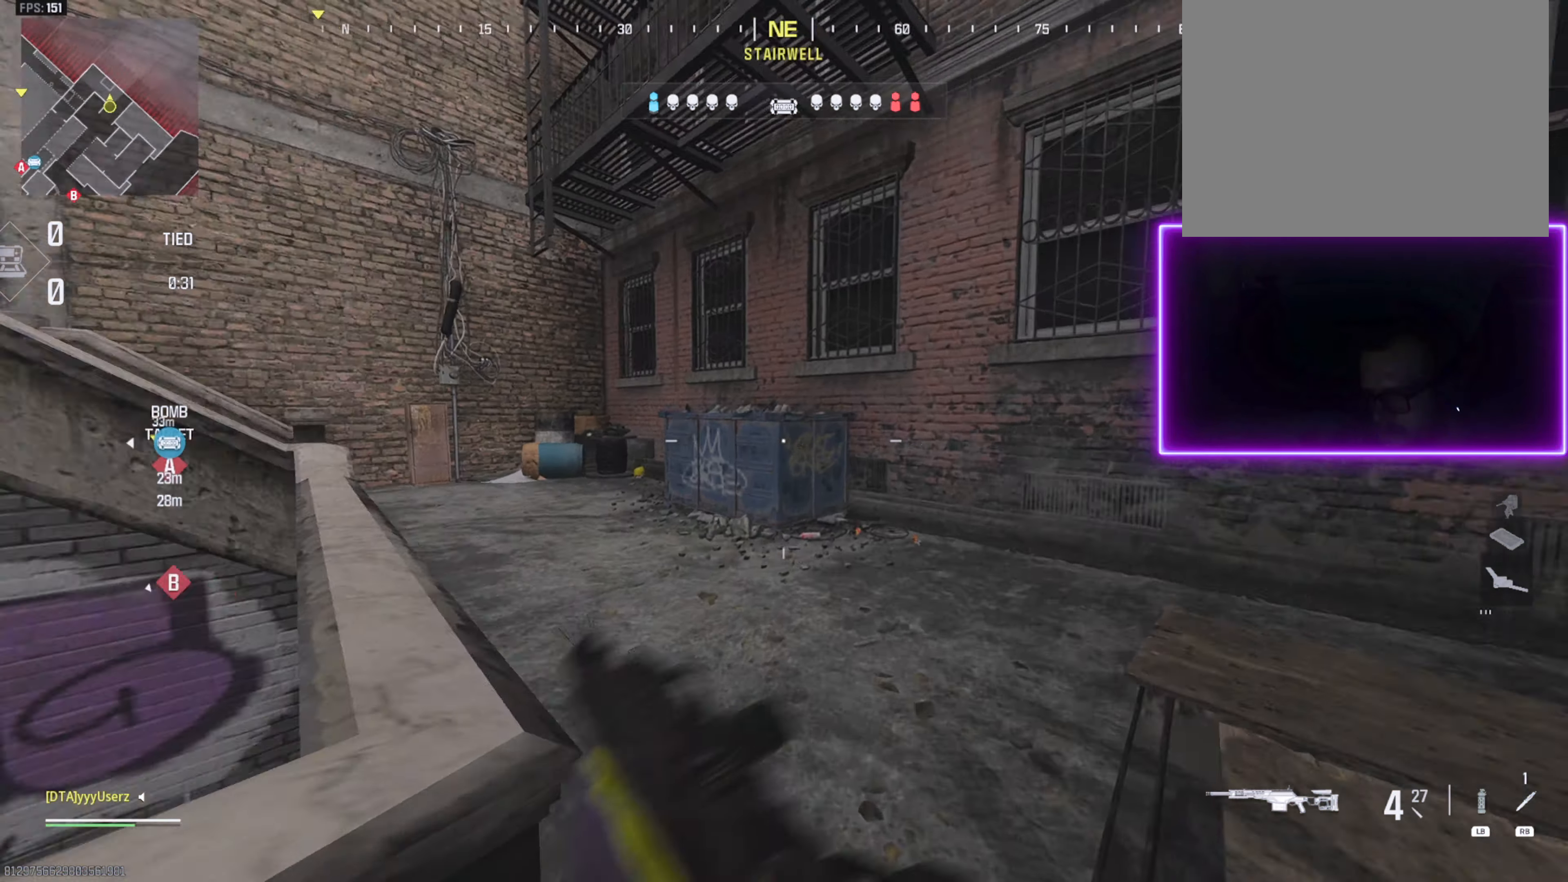
{"buttons": [], "left_stick": "up", "right_stick": "left", "events": [[117, "right_stick", "center"], [200, "R3", "down"], [267, "R3", "up"], [283, "L3", "up"], [283, "left_stick", "up"], [283, "right_stick", "left"]]}
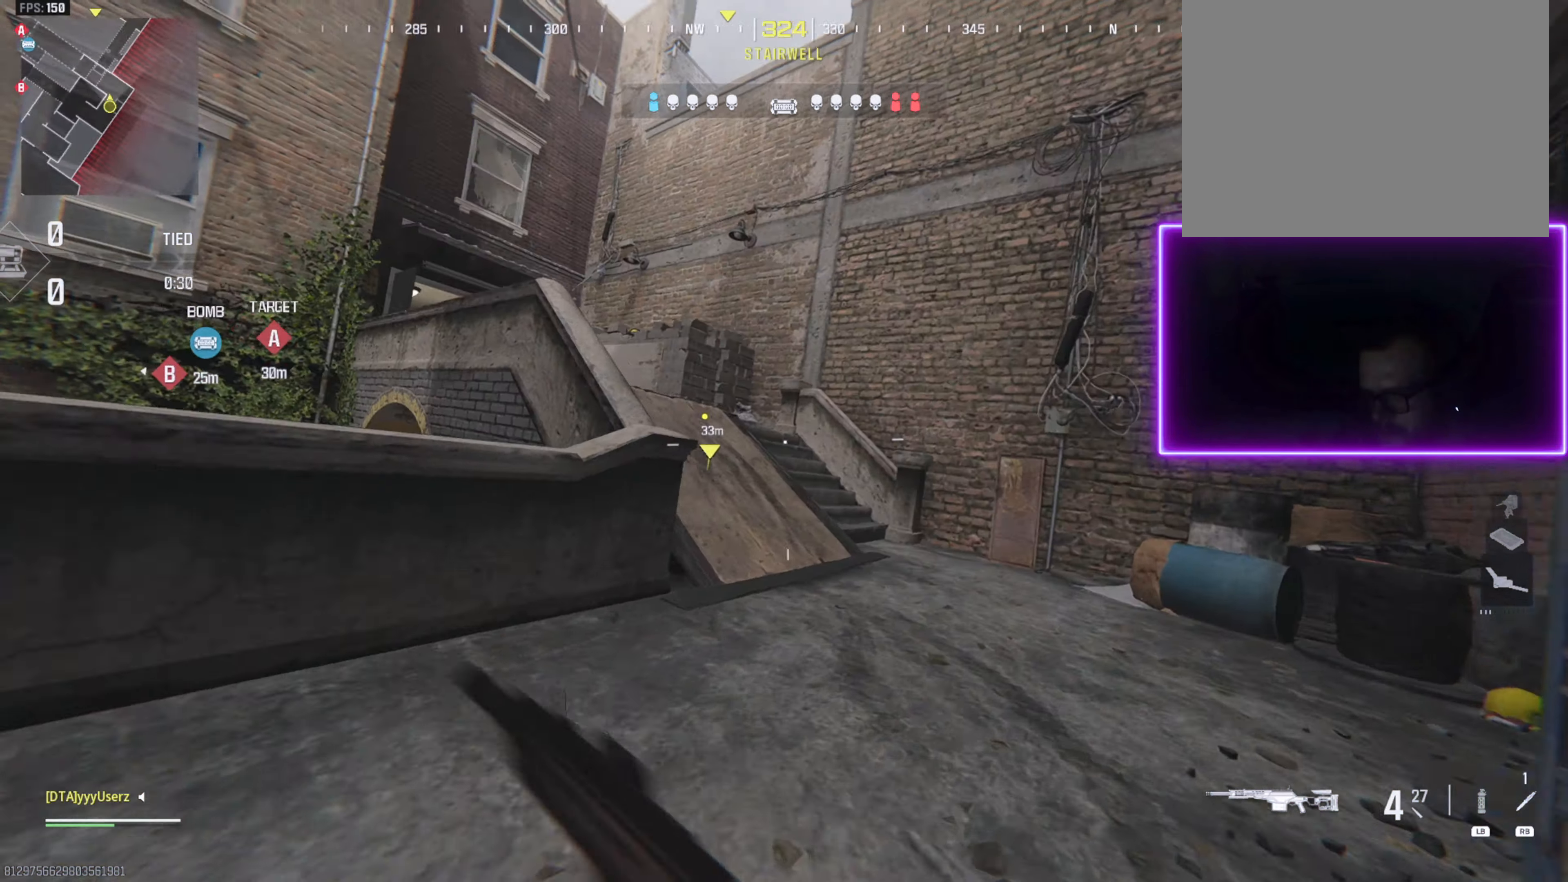
{"buttons": ["L3"], "left_stick": "up", "right_stick": "up-left", "events": [[167, "CROSS", "down"], [234, "right_stick", "center"], [250, "L2", "down"], [300, "CROSS", "up"], [417, "L2", "up"], [450, "right_stick", "up-left"], [467, "L3", "down"]]}
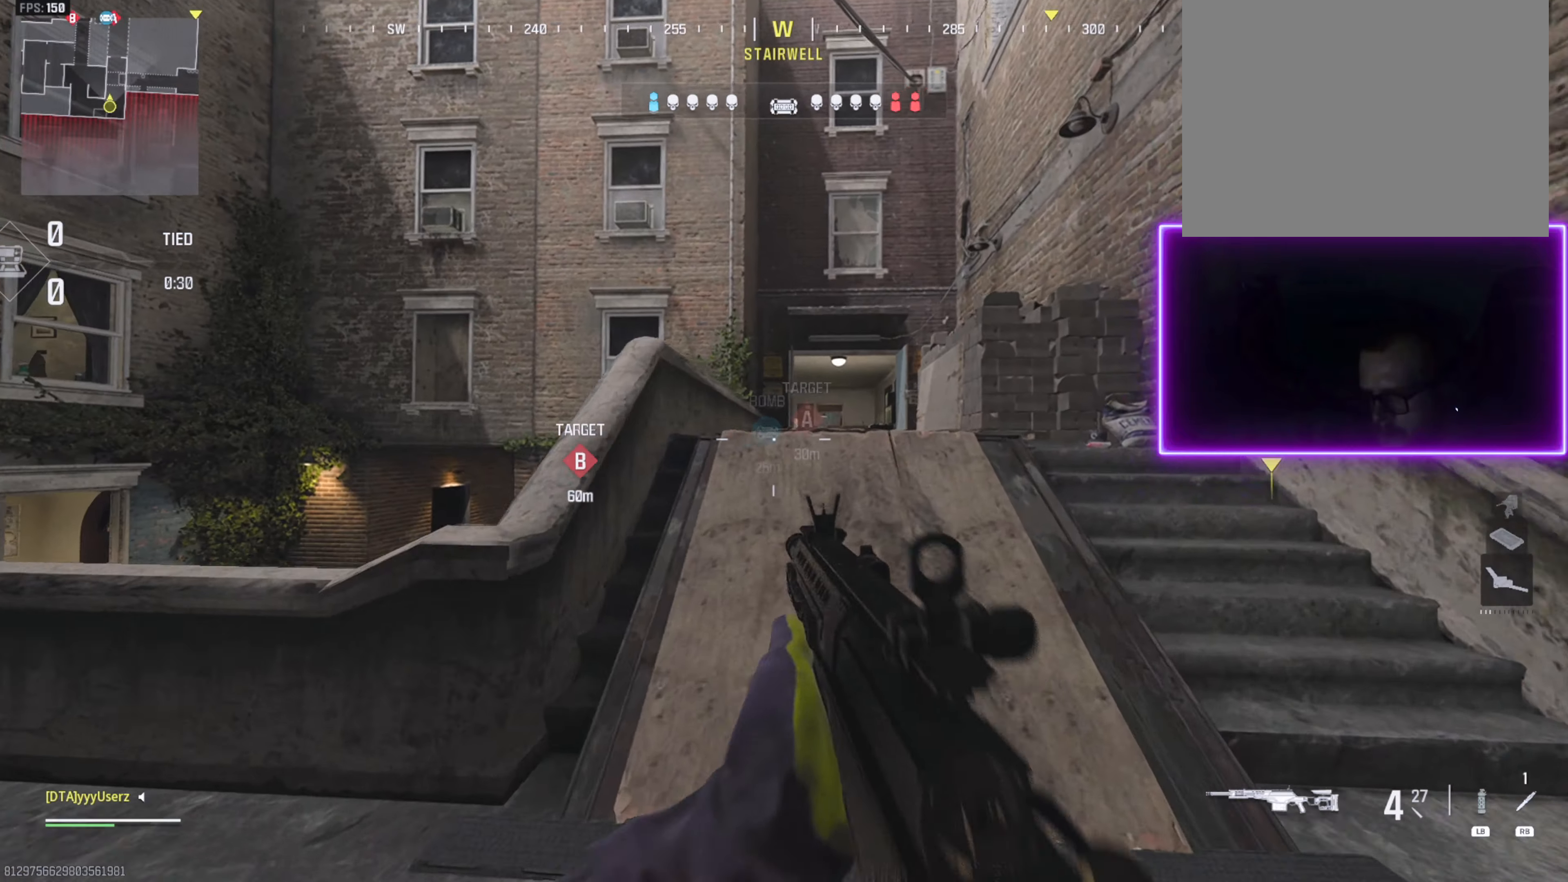
{"buttons": ["L2"], "left_stick": "up", "right_stick": "center", "events": [[34, "right_stick", "center"], [50, "L3", "up"], [100, "L3", "down"], [284, "L3", "up"], [317, "L2", "down"]]}
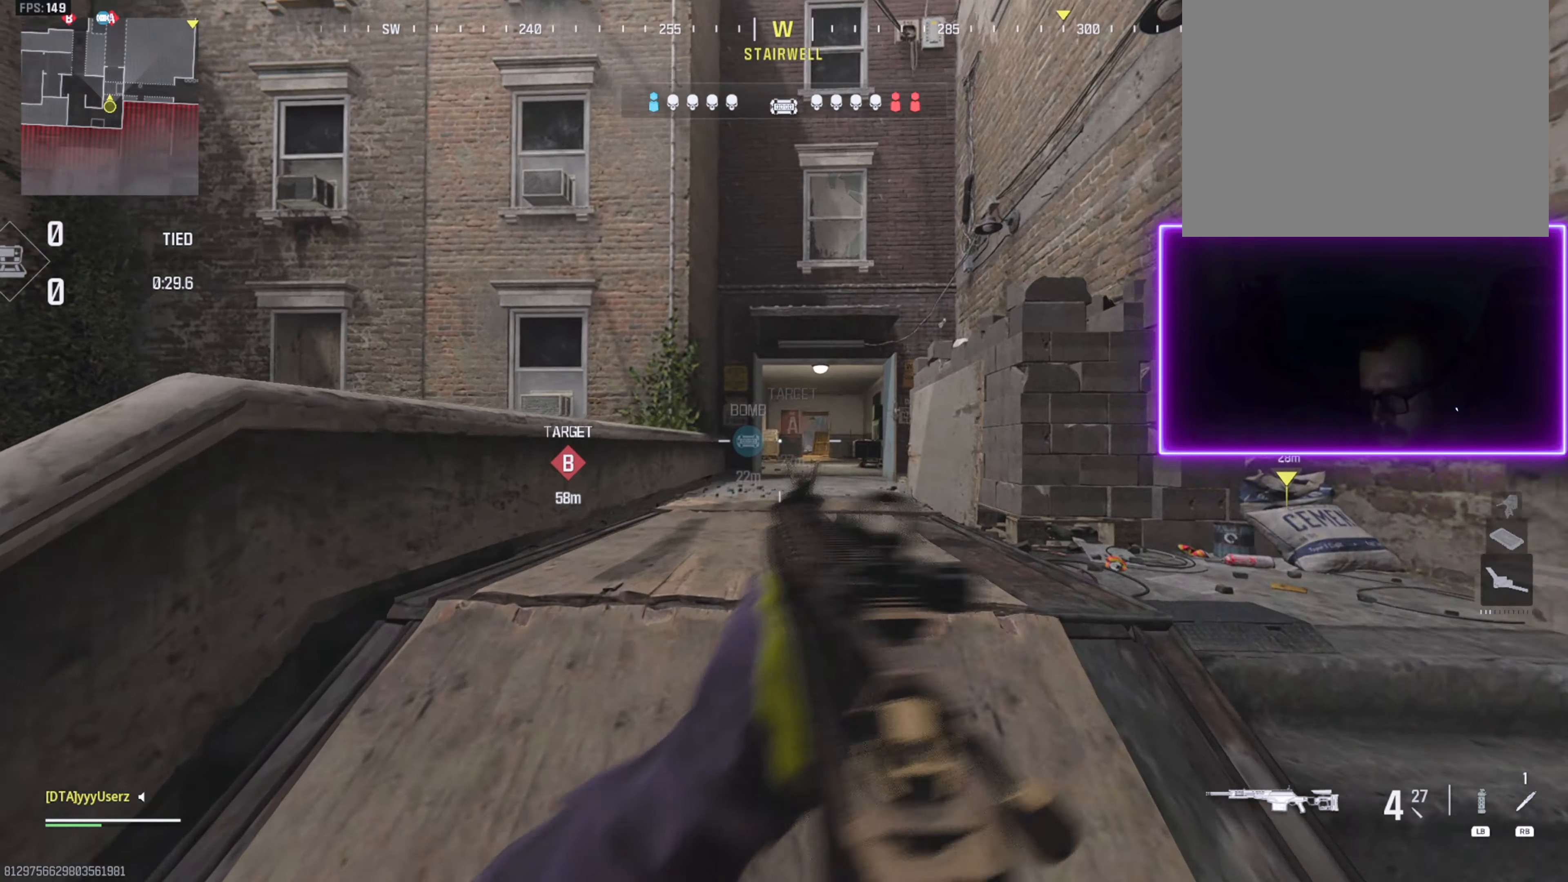
{"buttons": [], "left_stick": "up", "right_stick": "center", "events": [[34, "right_stick", "down-right"], [67, "L2", "up"], [134, "L3", "down"], [234, "L3", "up"], [300, "L3", "down"], [350, "right_stick", "center"], [417, "L3", "up"]]}
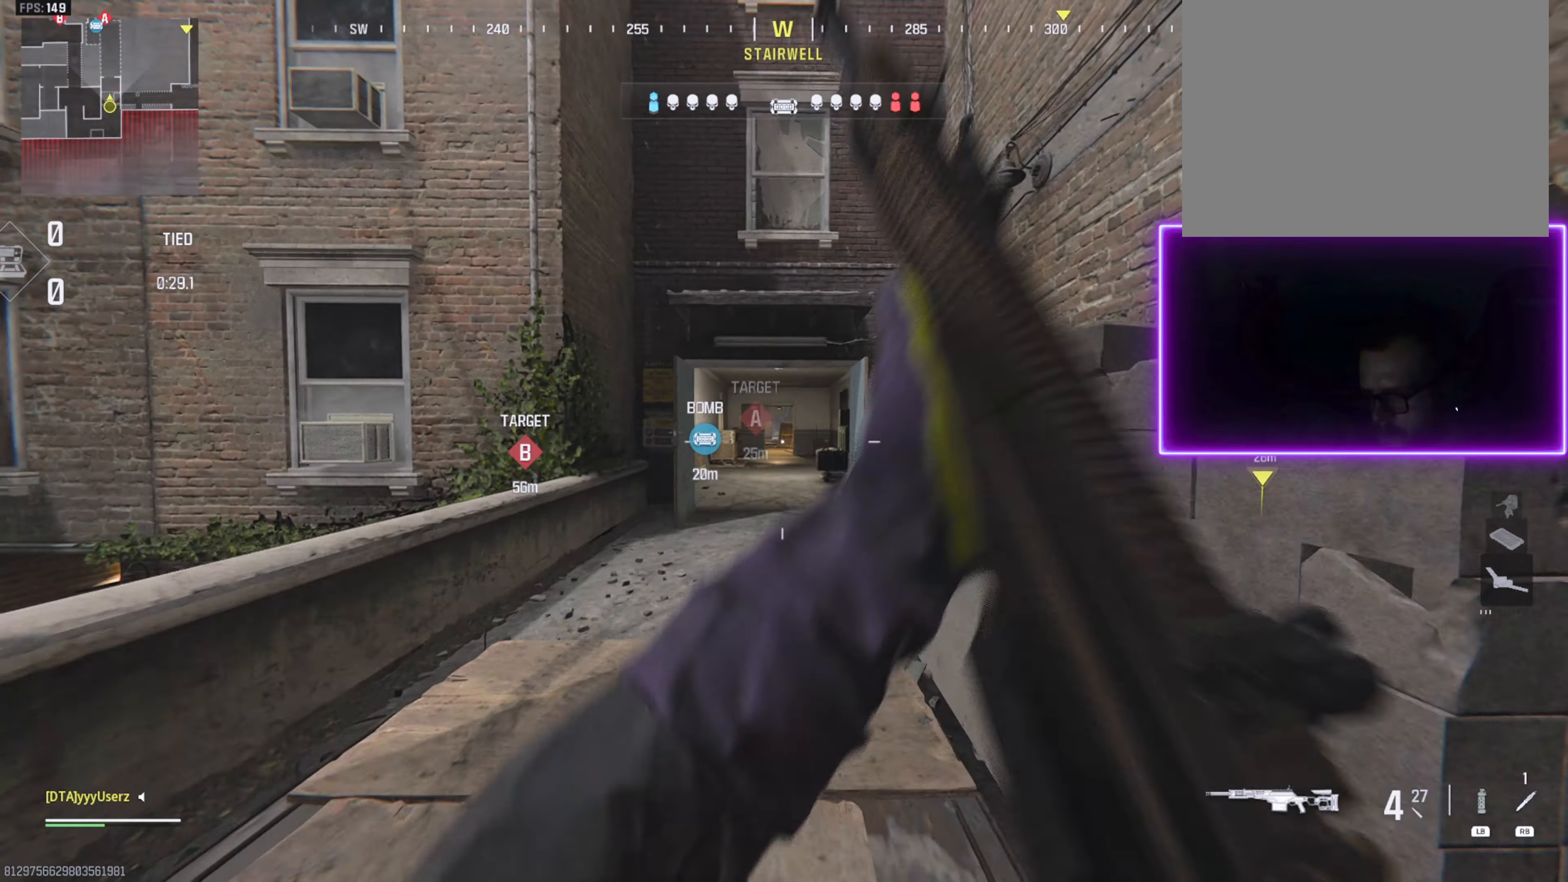
{"buttons": [], "left_stick": "up", "right_stick": "center", "events": [[350, "R3", "down"], [434, "R3", "up"]]}
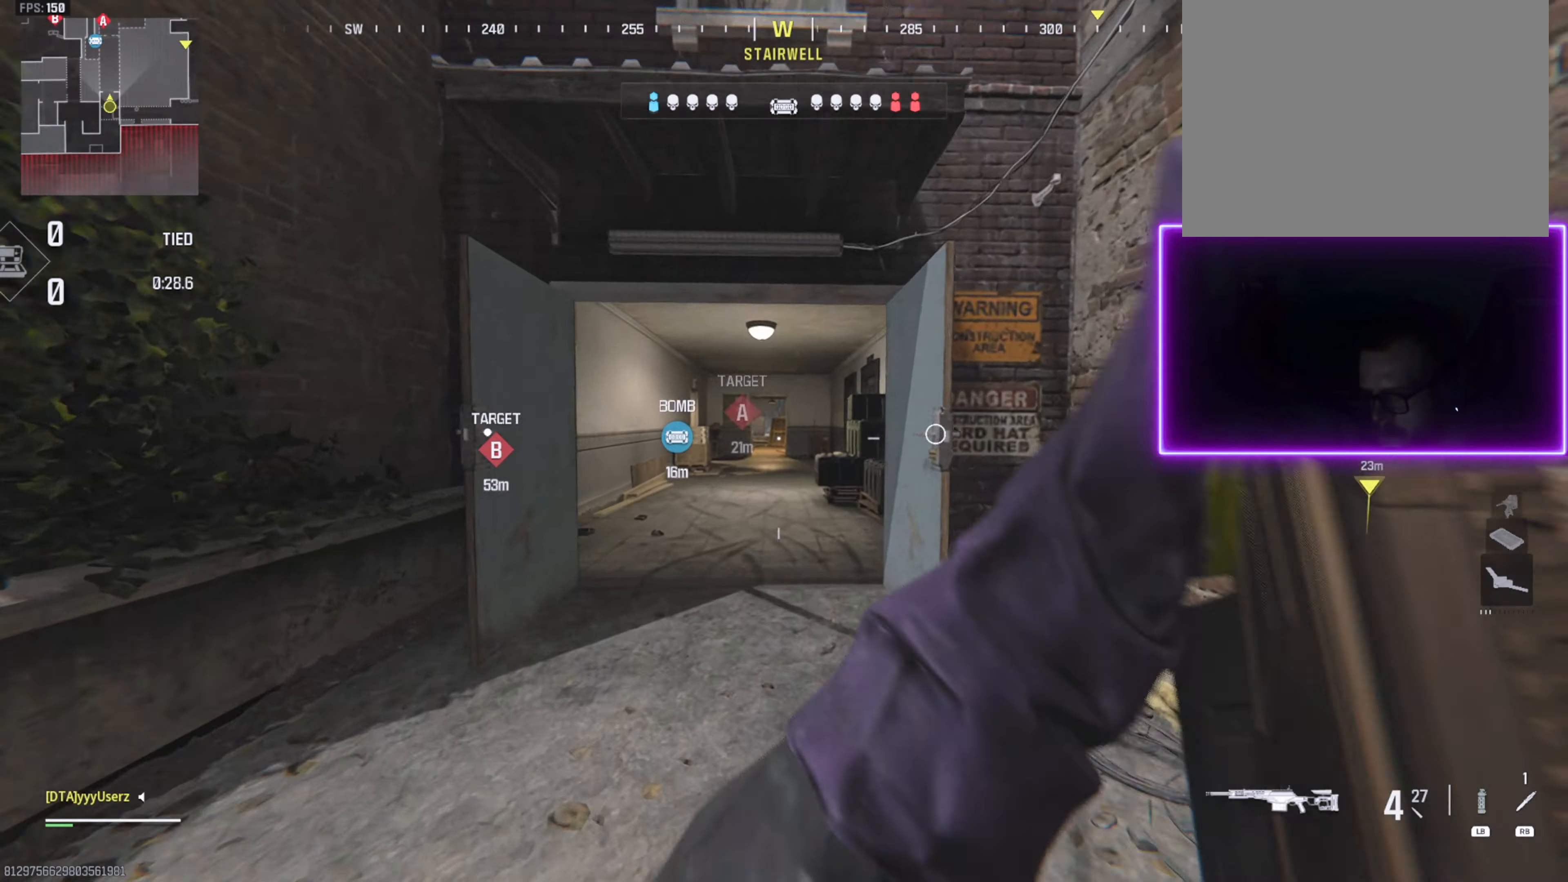
{"buttons": ["CROSS"], "left_stick": "up", "right_stick": "center", "events": [[434, "CROSS", "down"]]}
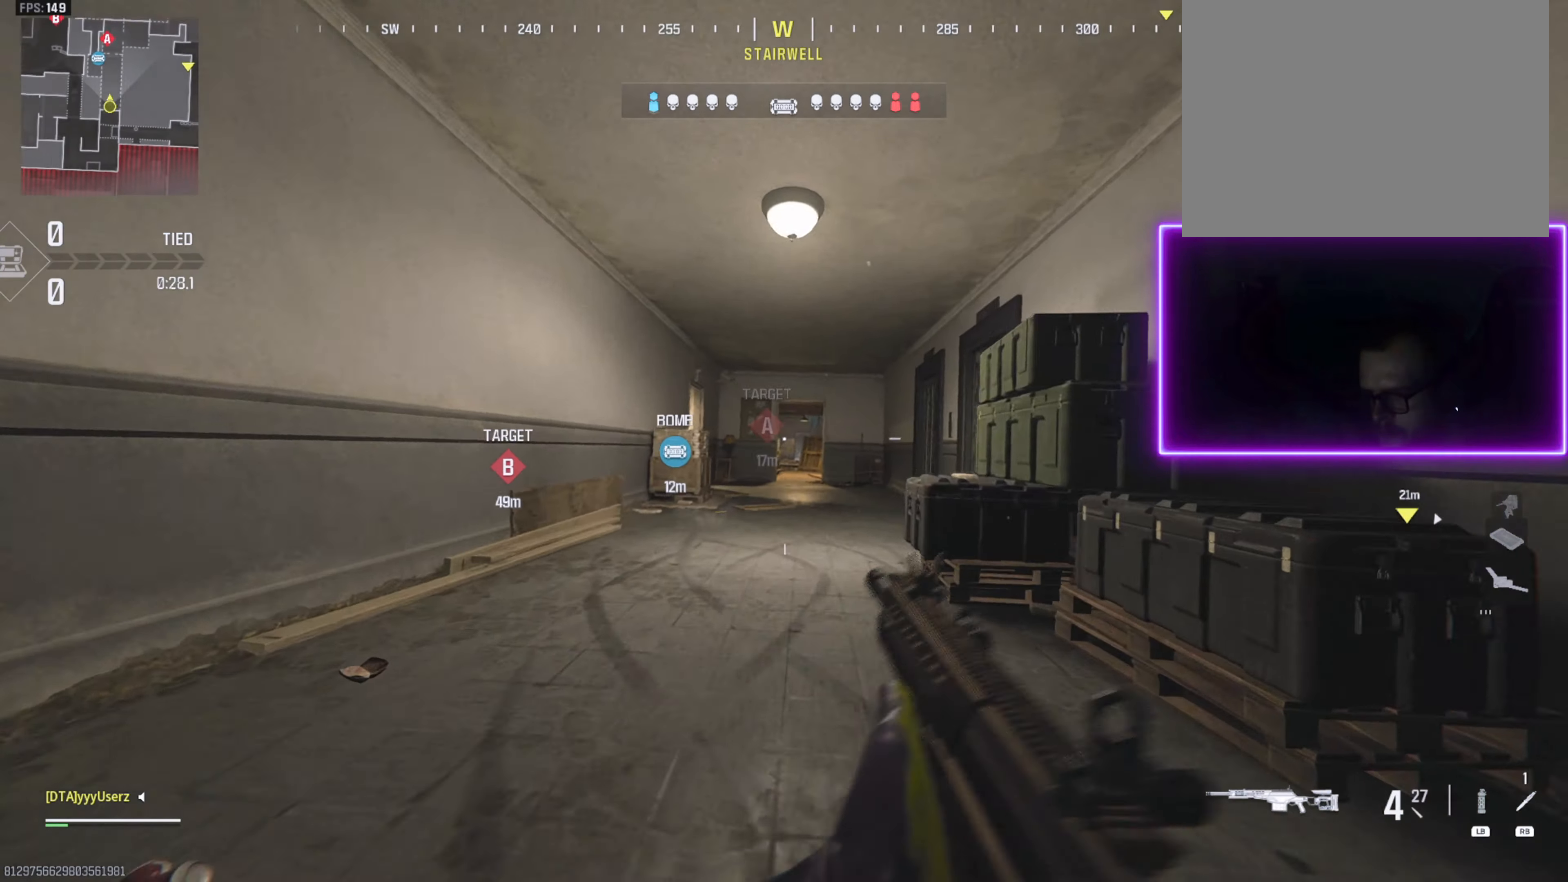
{"buttons": [], "left_stick": "up", "right_stick": "center", "events": [[50, "CROSS", "up"], [50, "L3", "down"], [167, "L3", "up"], [234, "L3", "down"], [350, "L3", "up"]]}
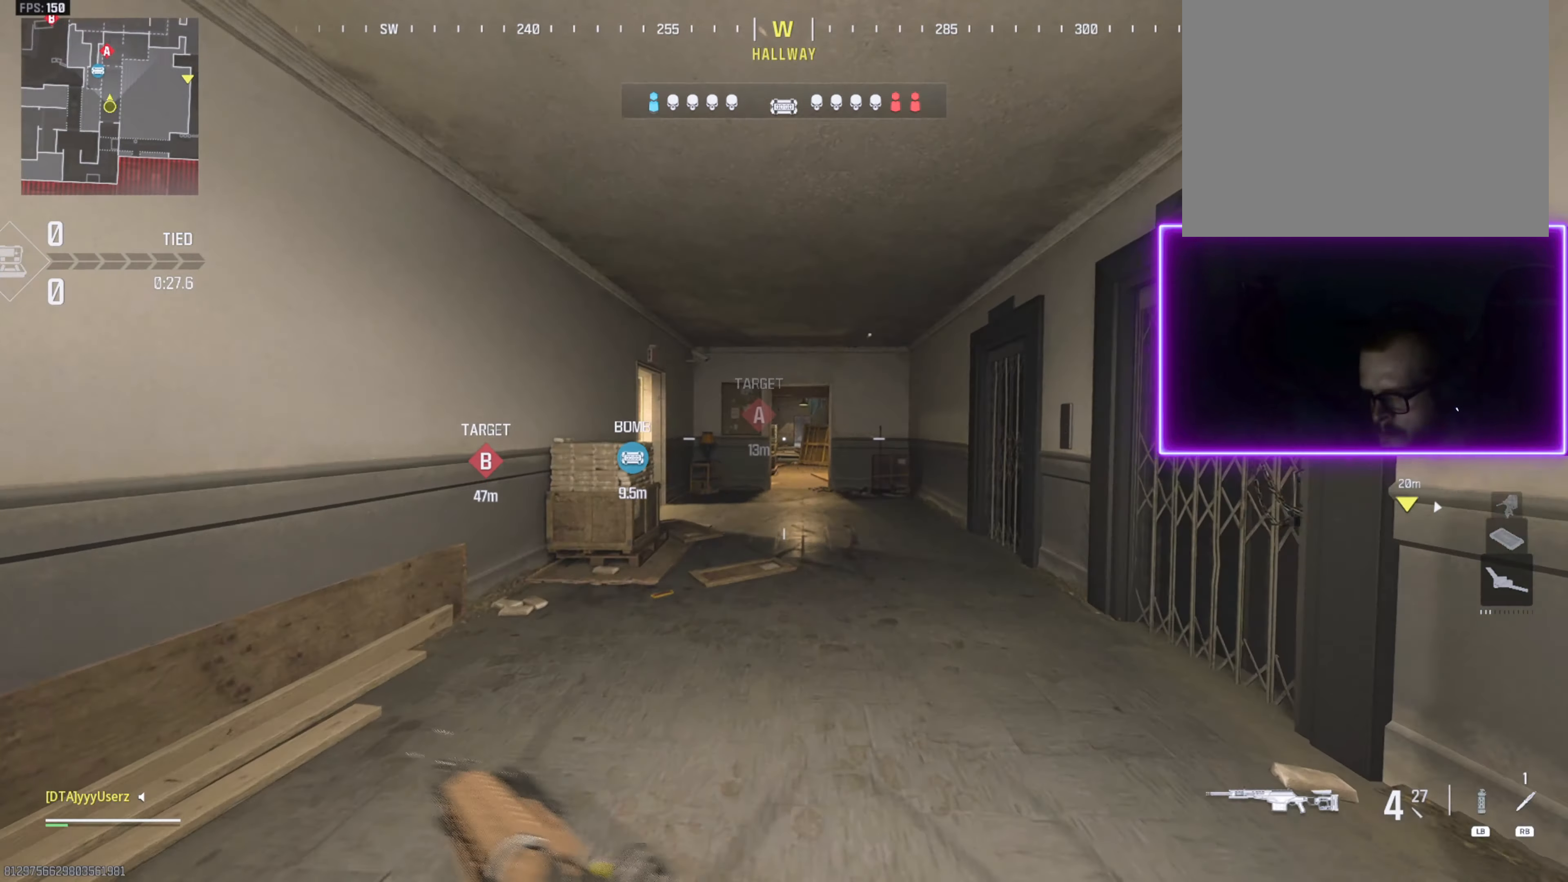
{"buttons": [], "left_stick": "up", "right_stick": "center", "events": []}
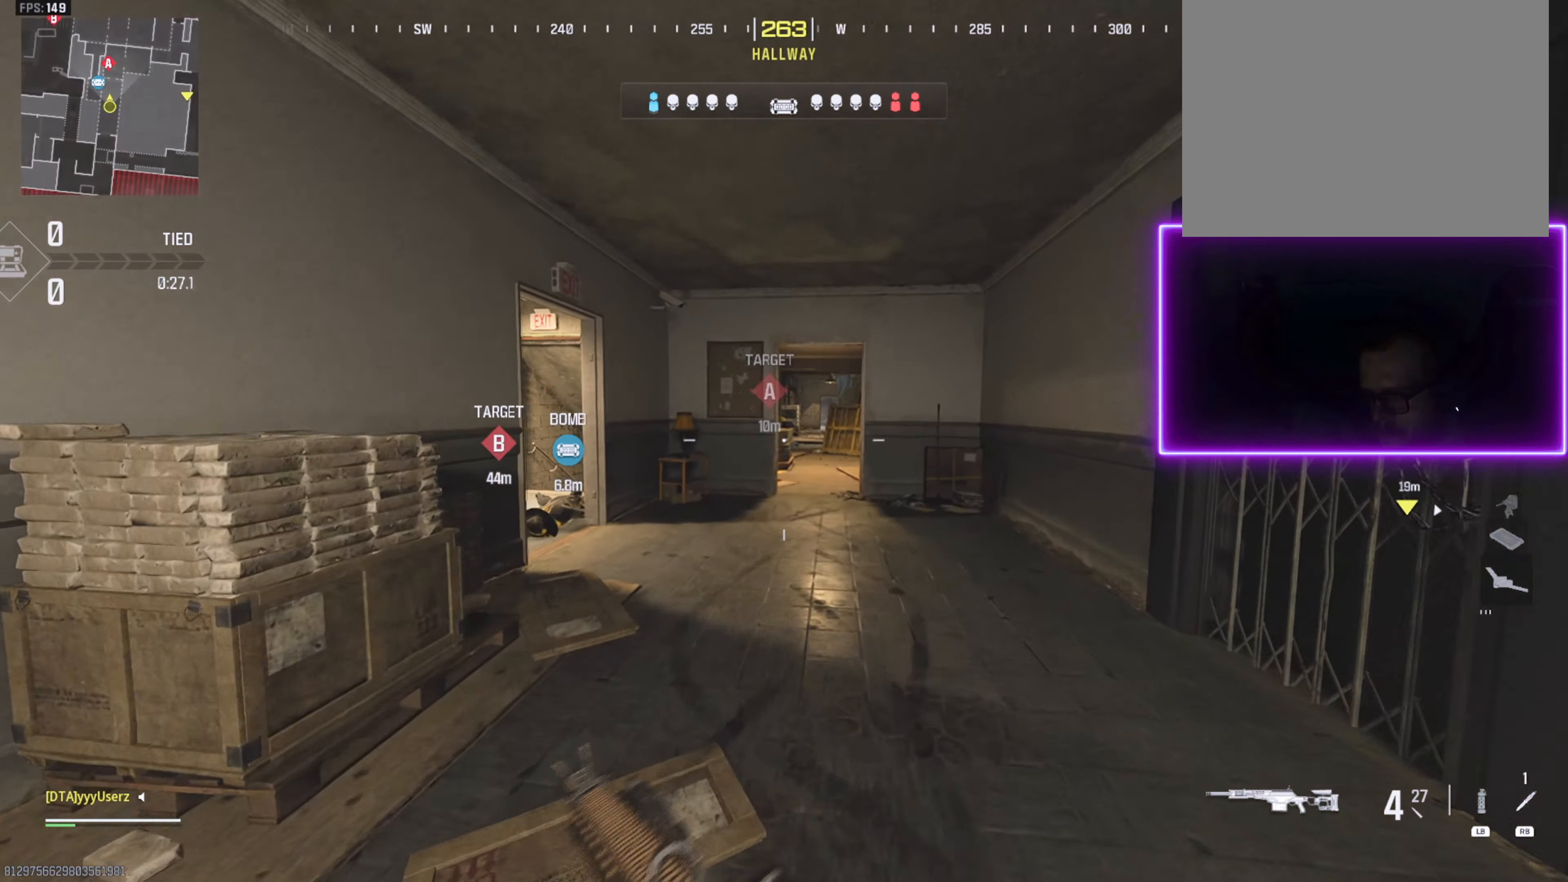
{"buttons": [], "left_stick": "up", "right_stick": "center", "events": [[184, "R3", "down"], [284, "R3", "up"]]}
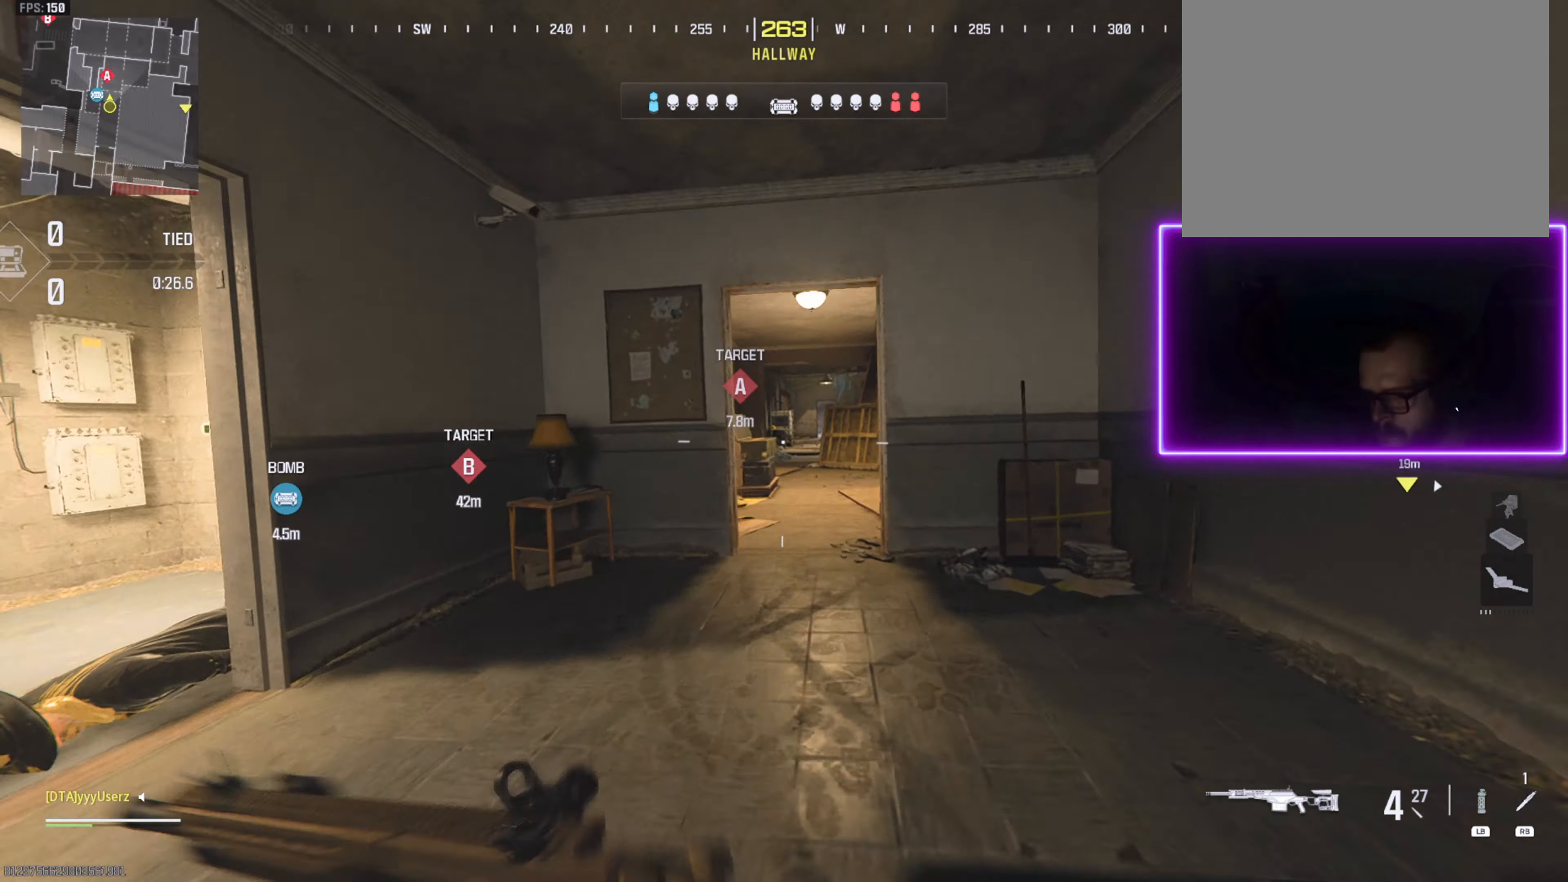
{"buttons": ["L3"], "left_stick": "up", "right_stick": "right", "events": [[317, "CROSS", "down"], [417, "CROSS", "up"], [434, "L3", "down"], [484, "right_stick", "right"]]}
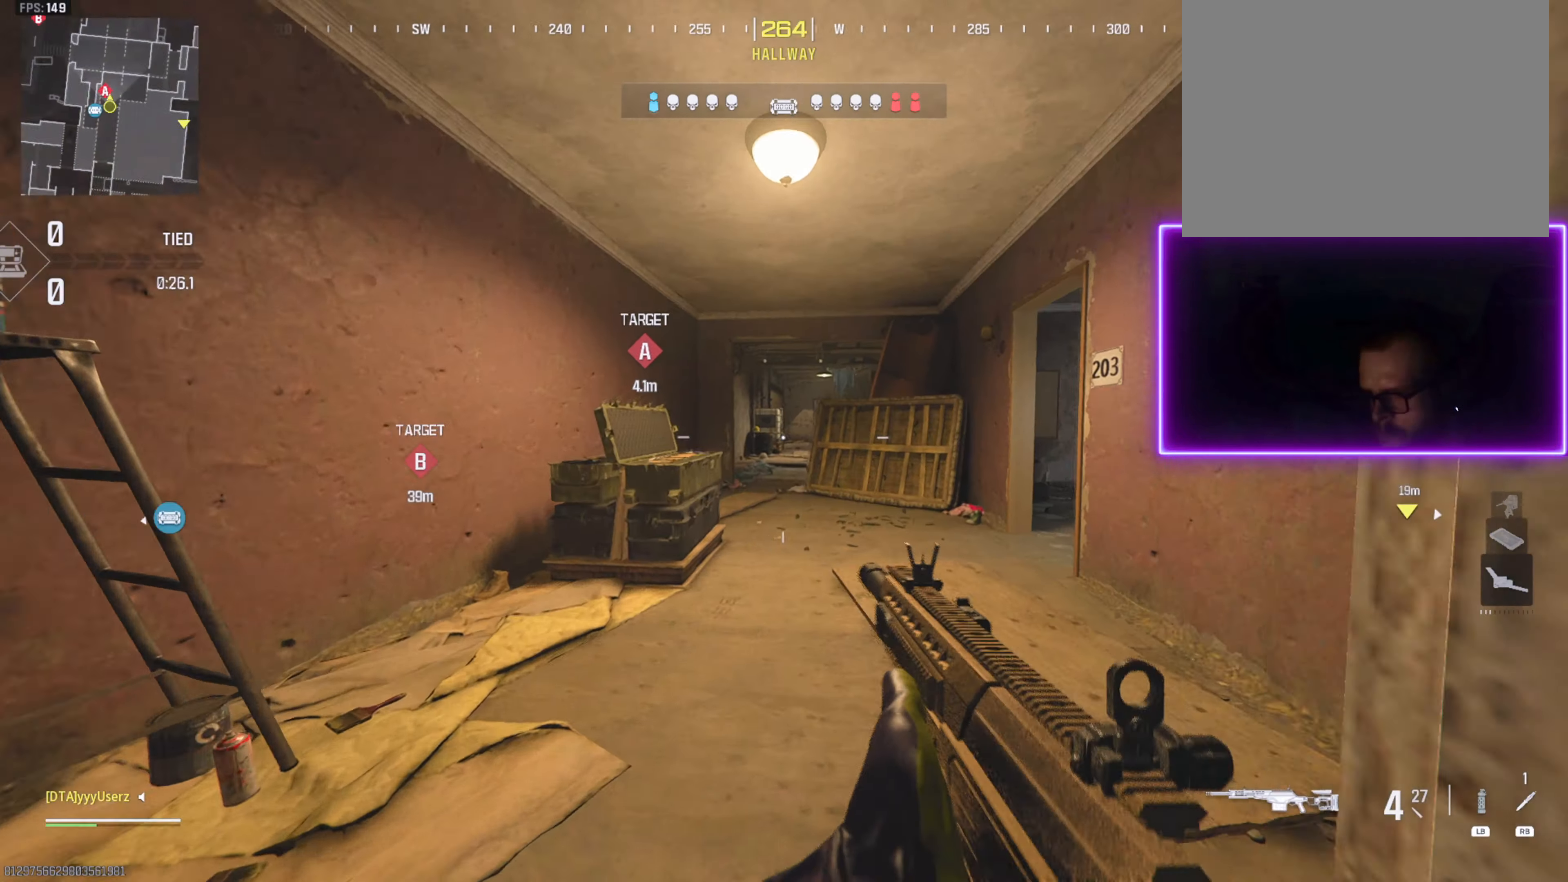
{"buttons": [], "left_stick": "up", "right_stick": "center", "events": [[34, "L3", "up"], [100, "L3", "down"], [134, "right_stick", "center"], [234, "L3", "up"]]}
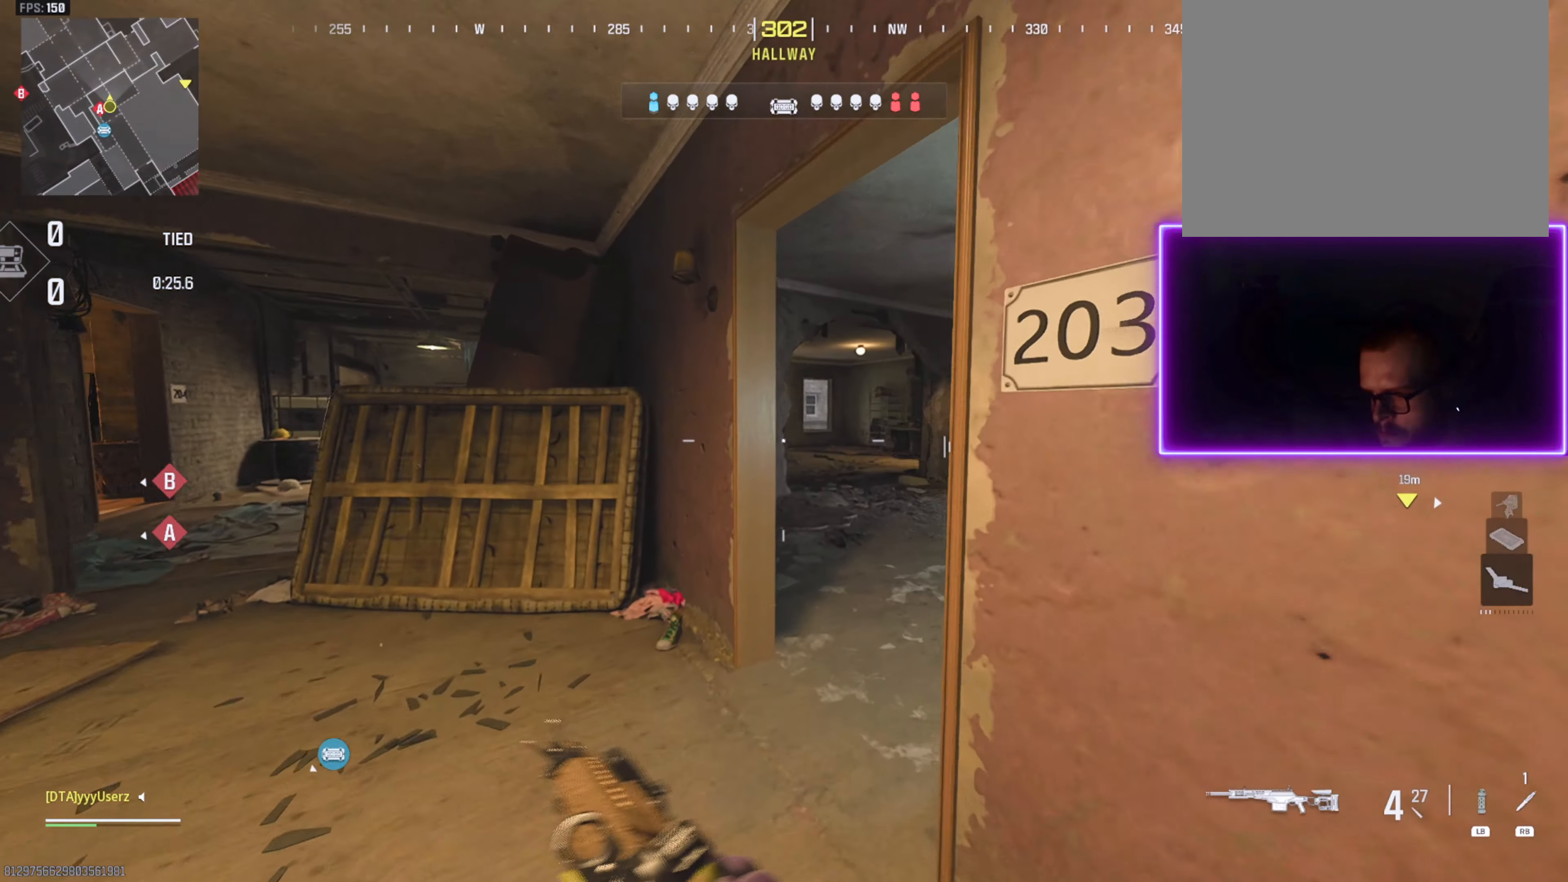
{"buttons": ["L3"], "left_stick": "up", "right_stick": "left", "events": [[17, "right_stick", "right"], [166, "right_stick", "center"], [416, "right_stick", "left"], [450, "L3", "down"]]}
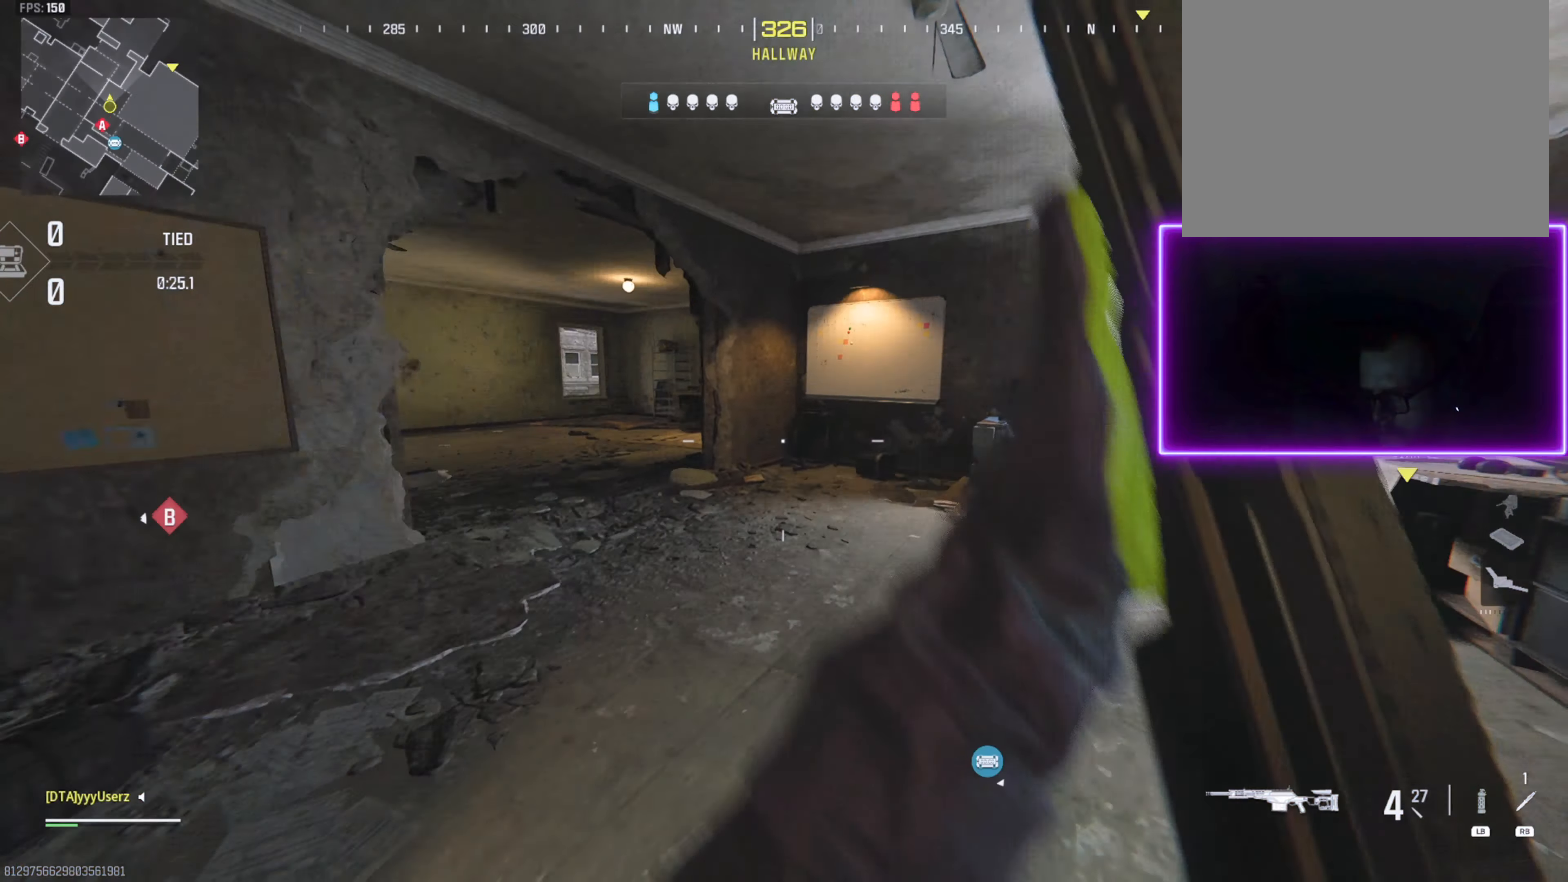
{"buttons": [], "left_stick": "up", "right_stick": "center", "events": [[66, "L3", "up"], [100, "right_stick", "center"], [166, "R3", "down"], [250, "R3", "up"], [333, "right_stick", "left"], [450, "right_stick", "center"]]}